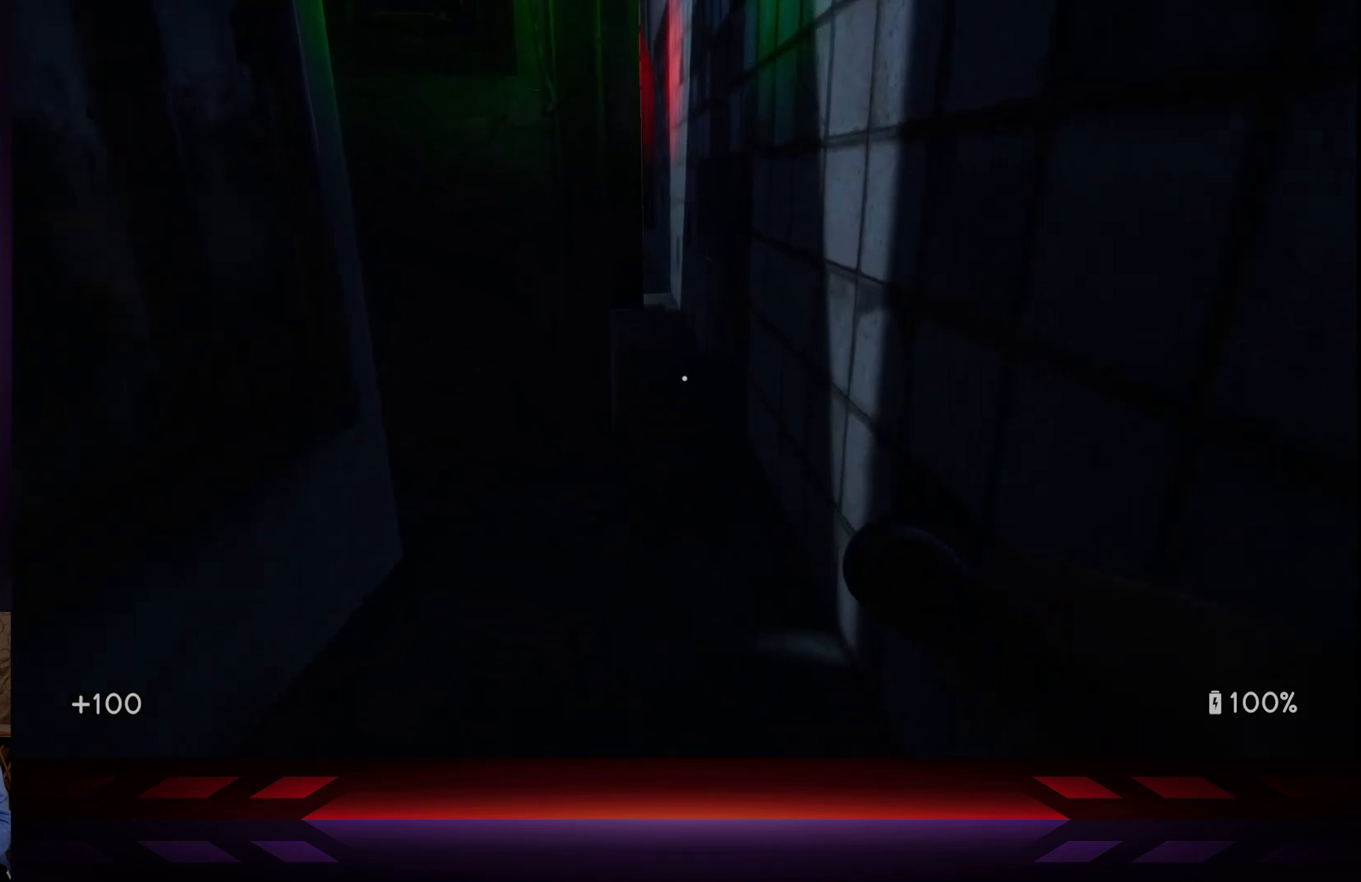
Gameplay with a controller (Xbox layout); each line is a JSON object with the inputs held at the frame after it. "events" lists button and stick changes between this image and that frame as [ms after this image, input, new state], when the widget could be followed in between.
{"buttons": [], "left_stick": "center", "right_stick": "left", "events": [[150, "left_stick", "center"], [433, "right_stick", "left"]]}
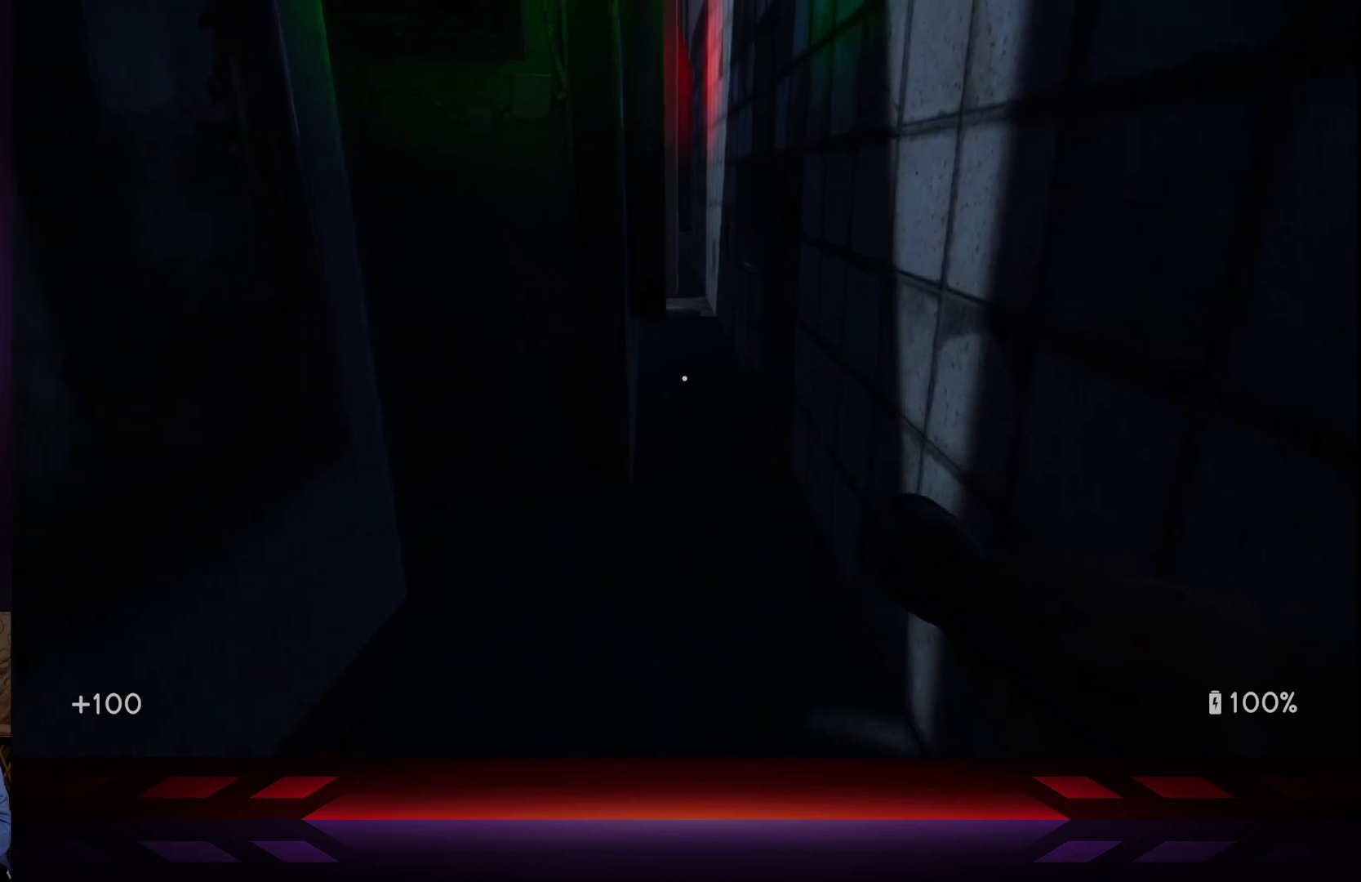
{"buttons": [], "left_stick": "up", "right_stick": "center", "events": [[33, "right_stick", "up-left"], [217, "left_stick", "up-right"], [267, "left_stick", "up"], [450, "right_stick", "center"]]}
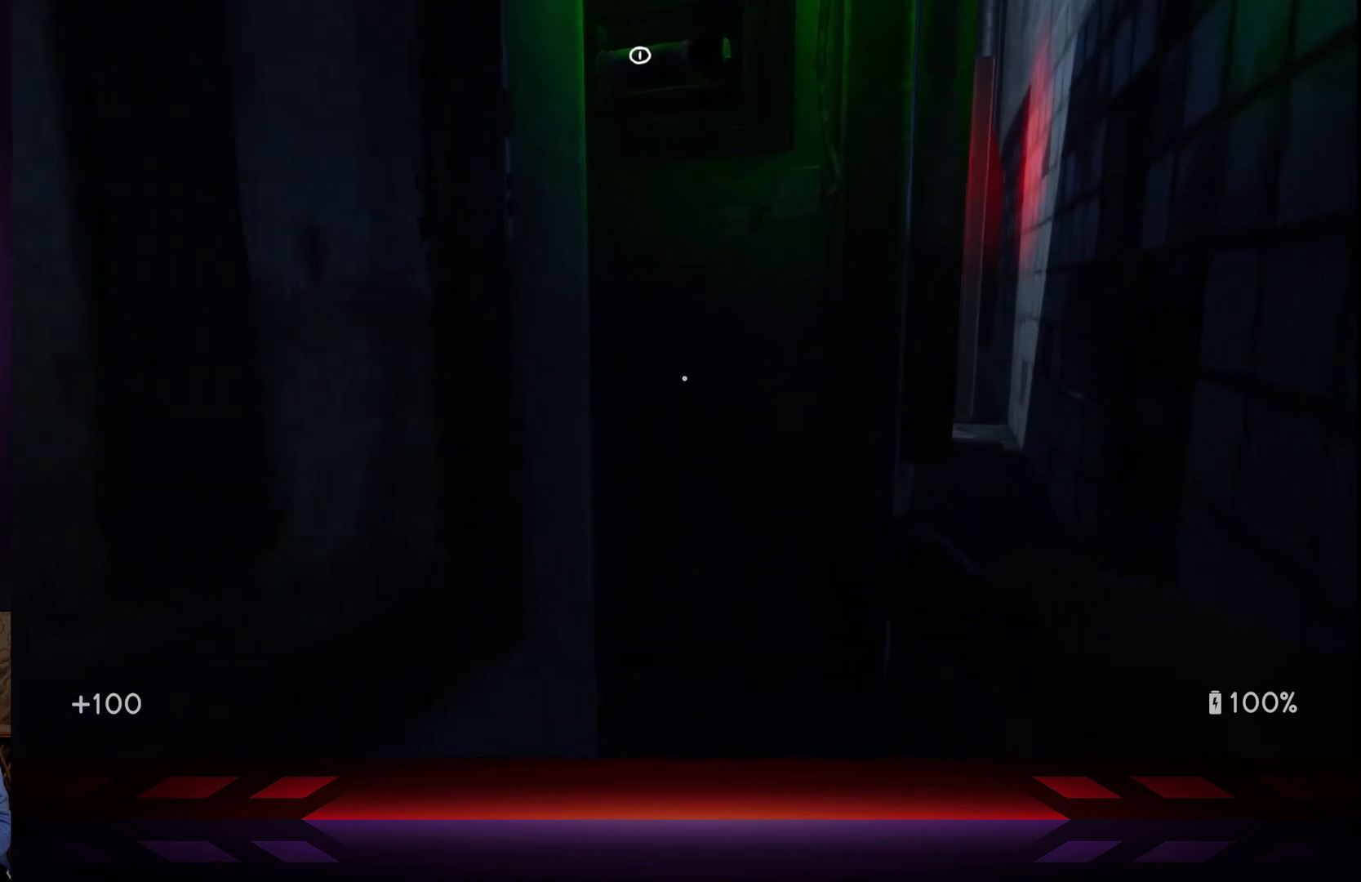
{"buttons": [], "left_stick": "center", "right_stick": "up-left", "events": [[33, "left_stick", "up-right"], [150, "left_stick", "center"], [367, "right_stick", "up-left"]]}
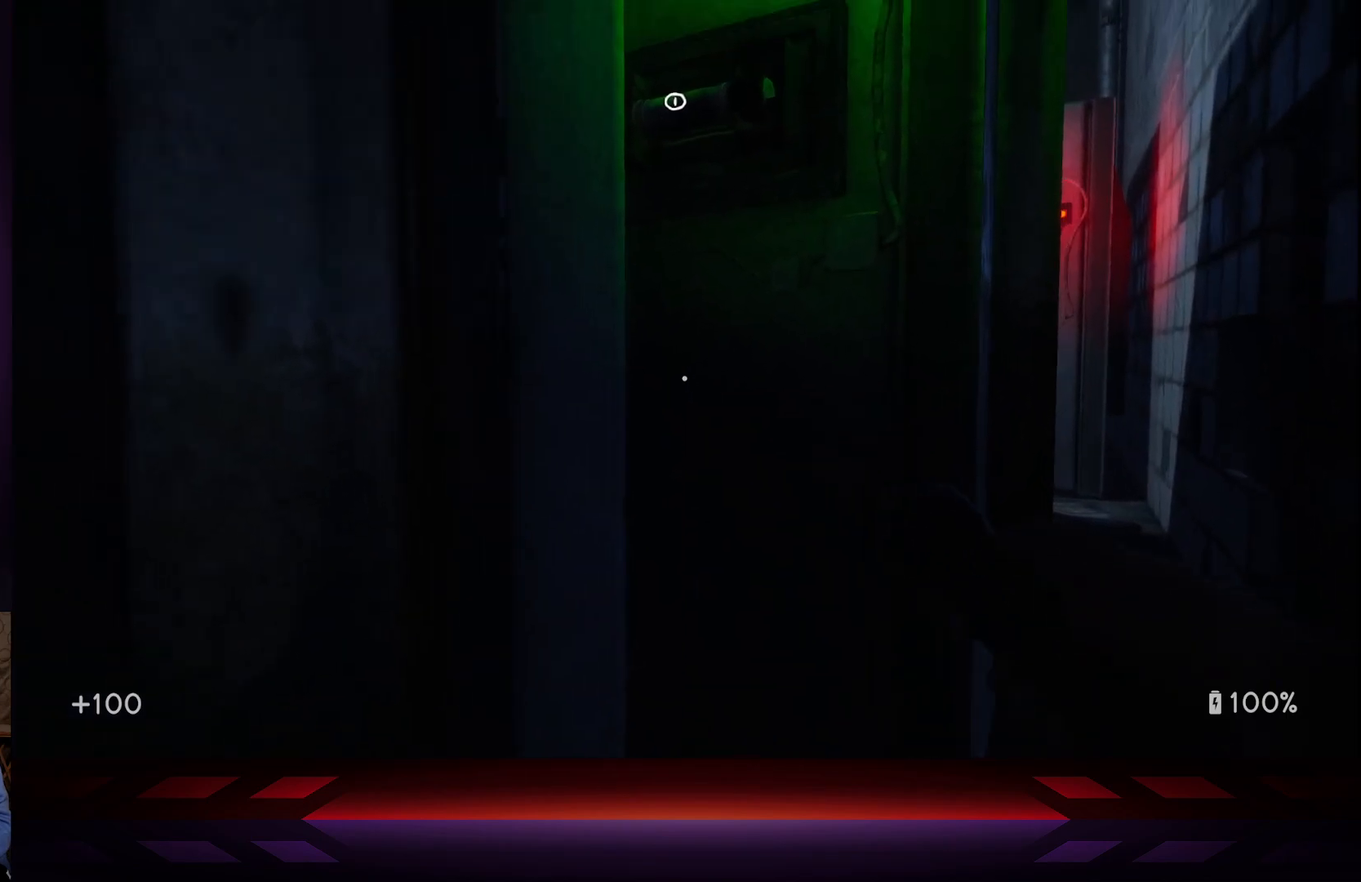
{"buttons": [], "left_stick": "center", "right_stick": "up-left", "events": []}
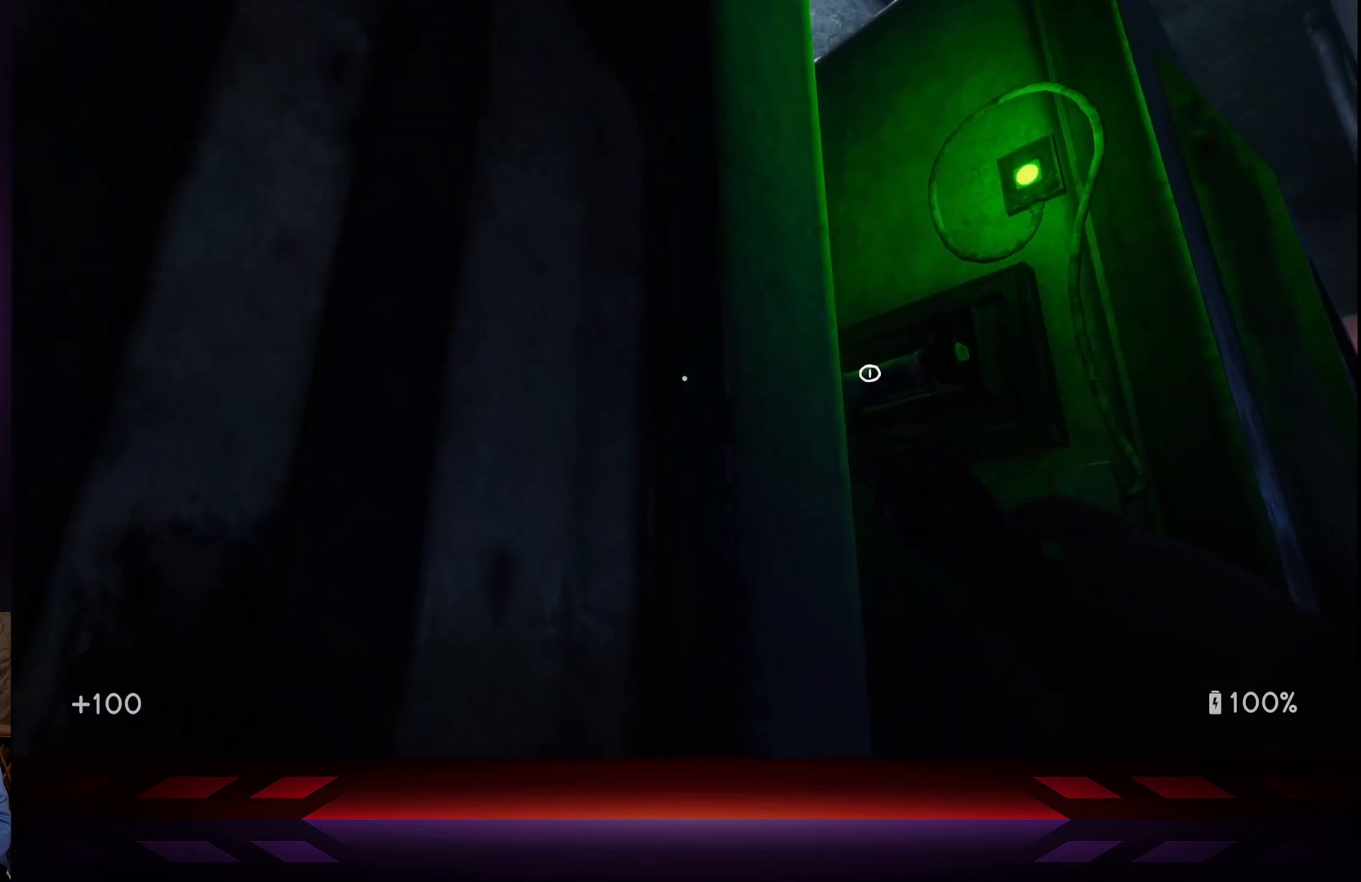
{"buttons": [], "left_stick": "center", "right_stick": "down-right", "events": [[67, "right_stick", "center"], [117, "right_stick", "right"], [183, "right_stick", "down-right"]]}
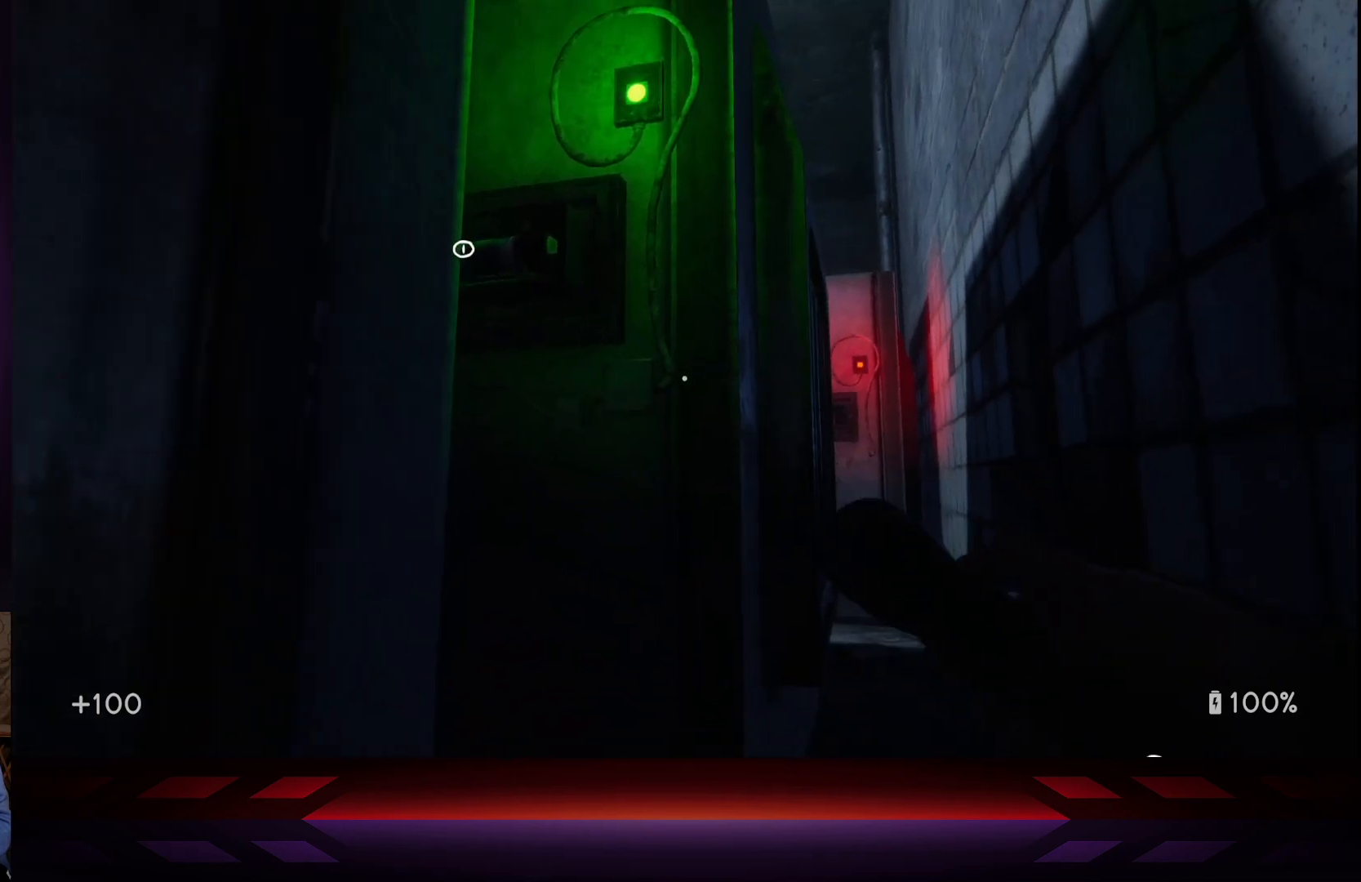
{"buttons": [], "left_stick": "up", "right_stick": "down-right", "events": [[217, "right_stick", "center"], [283, "left_stick", "up"], [450, "right_stick", "down-right"]]}
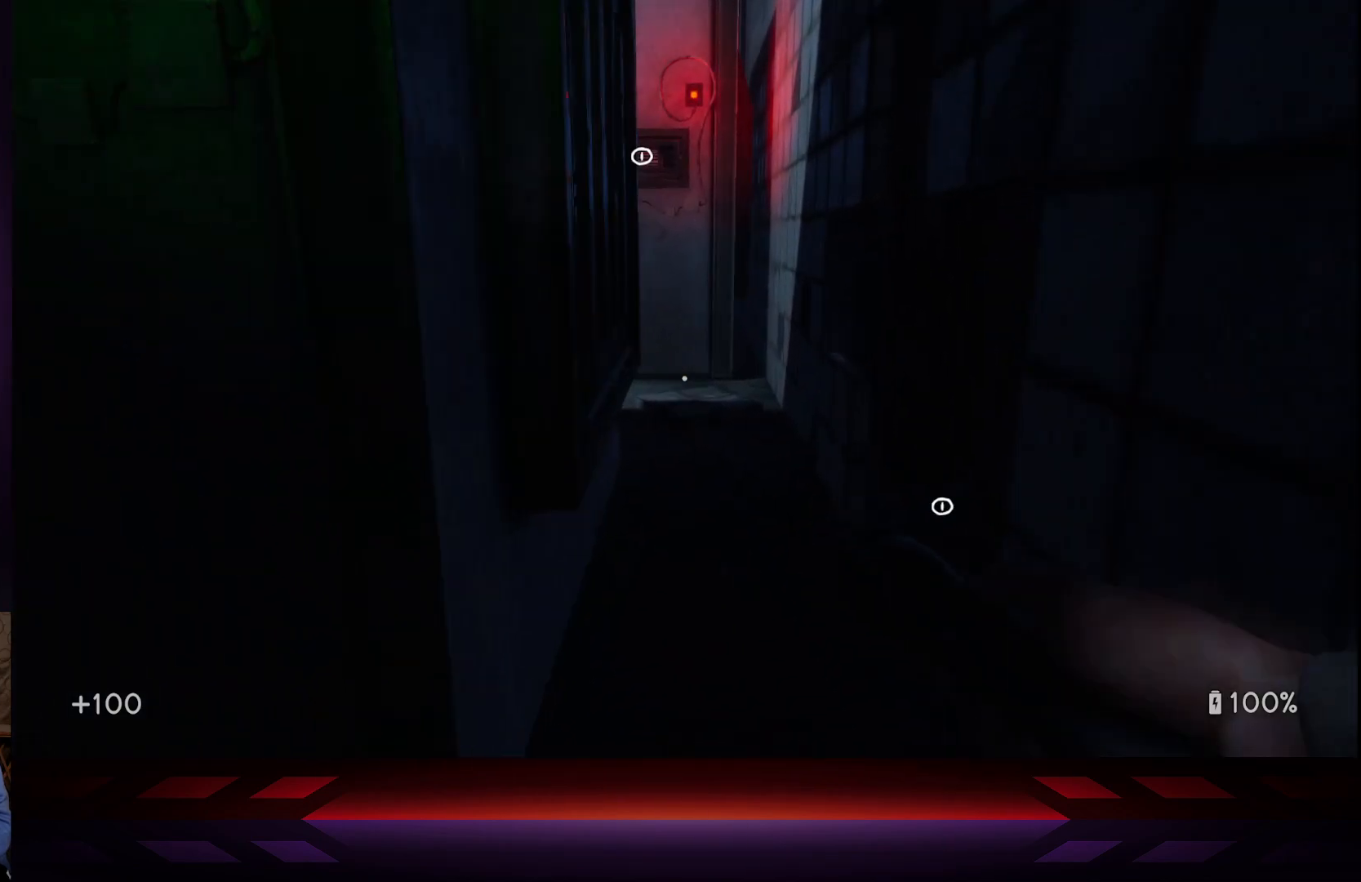
{"buttons": [], "left_stick": "center", "right_stick": "center", "events": [[300, "right_stick", "center"], [350, "left_stick", "center"]]}
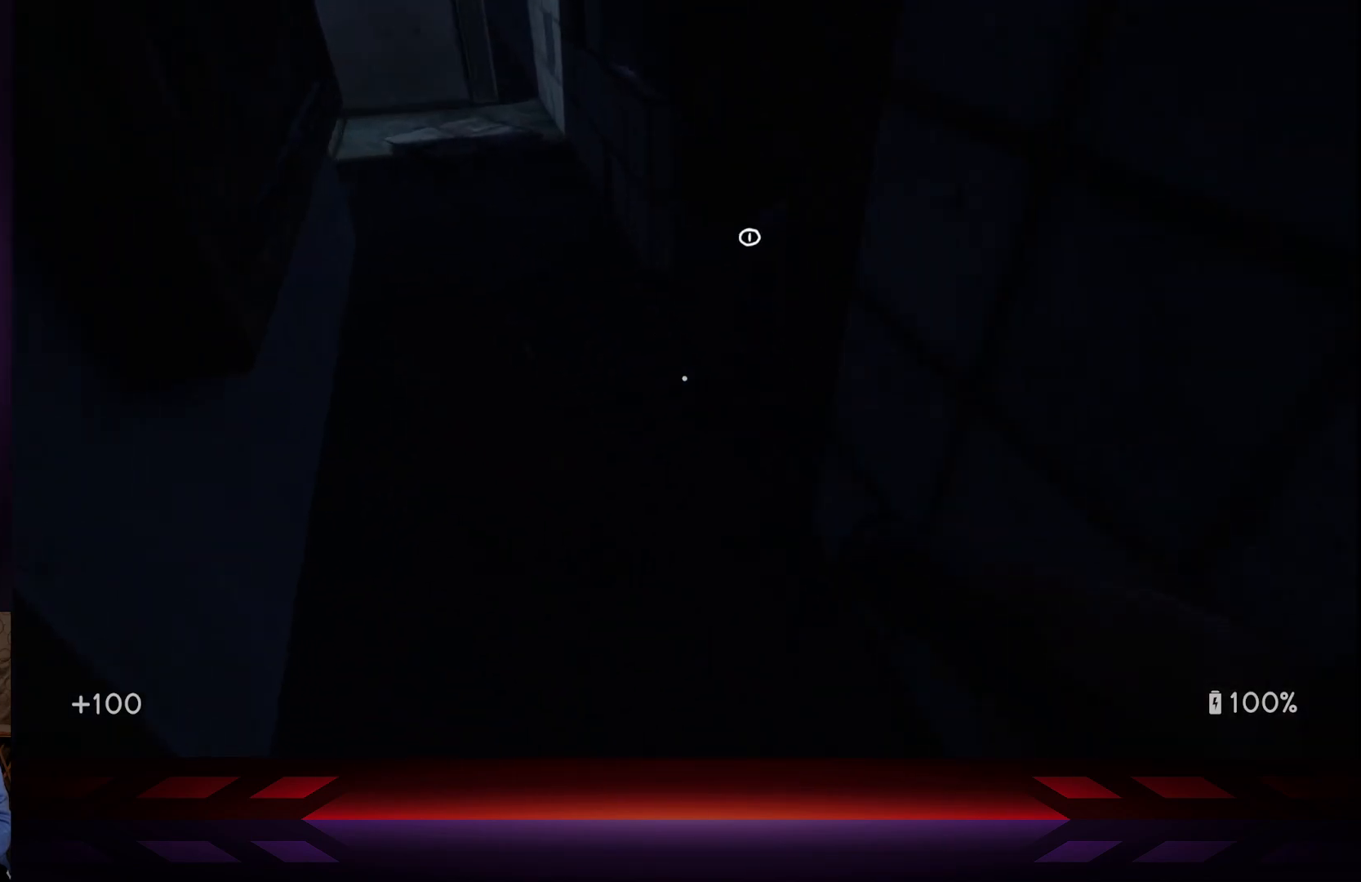
{"buttons": [], "left_stick": "up", "right_stick": "up-left", "events": [[100, "left_stick", "up"], [300, "right_stick", "left"], [350, "right_stick", "up-left"]]}
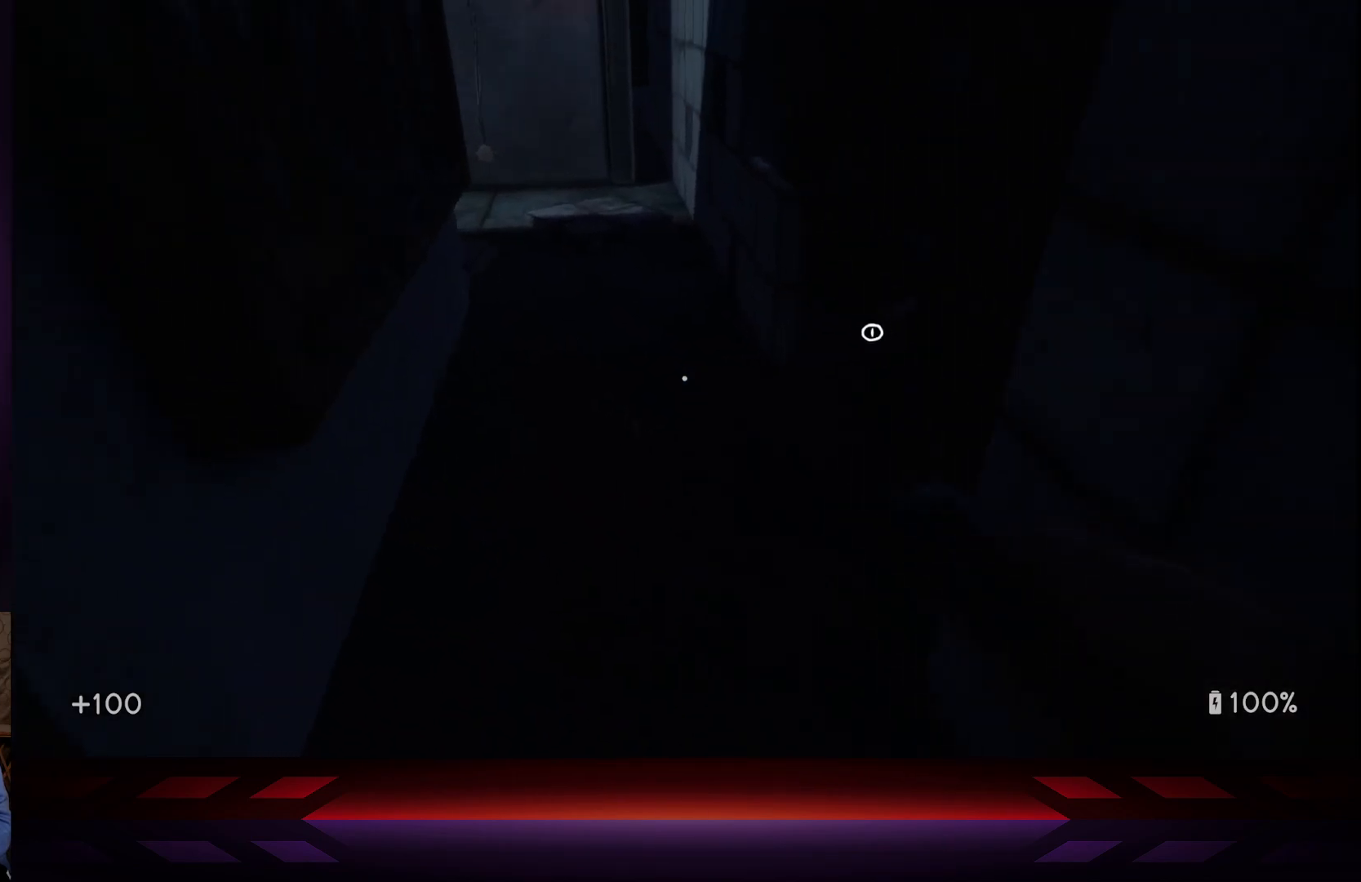
{"buttons": [], "left_stick": "up", "right_stick": "right", "events": [[33, "right_stick", "center"], [183, "right_stick", "right"]]}
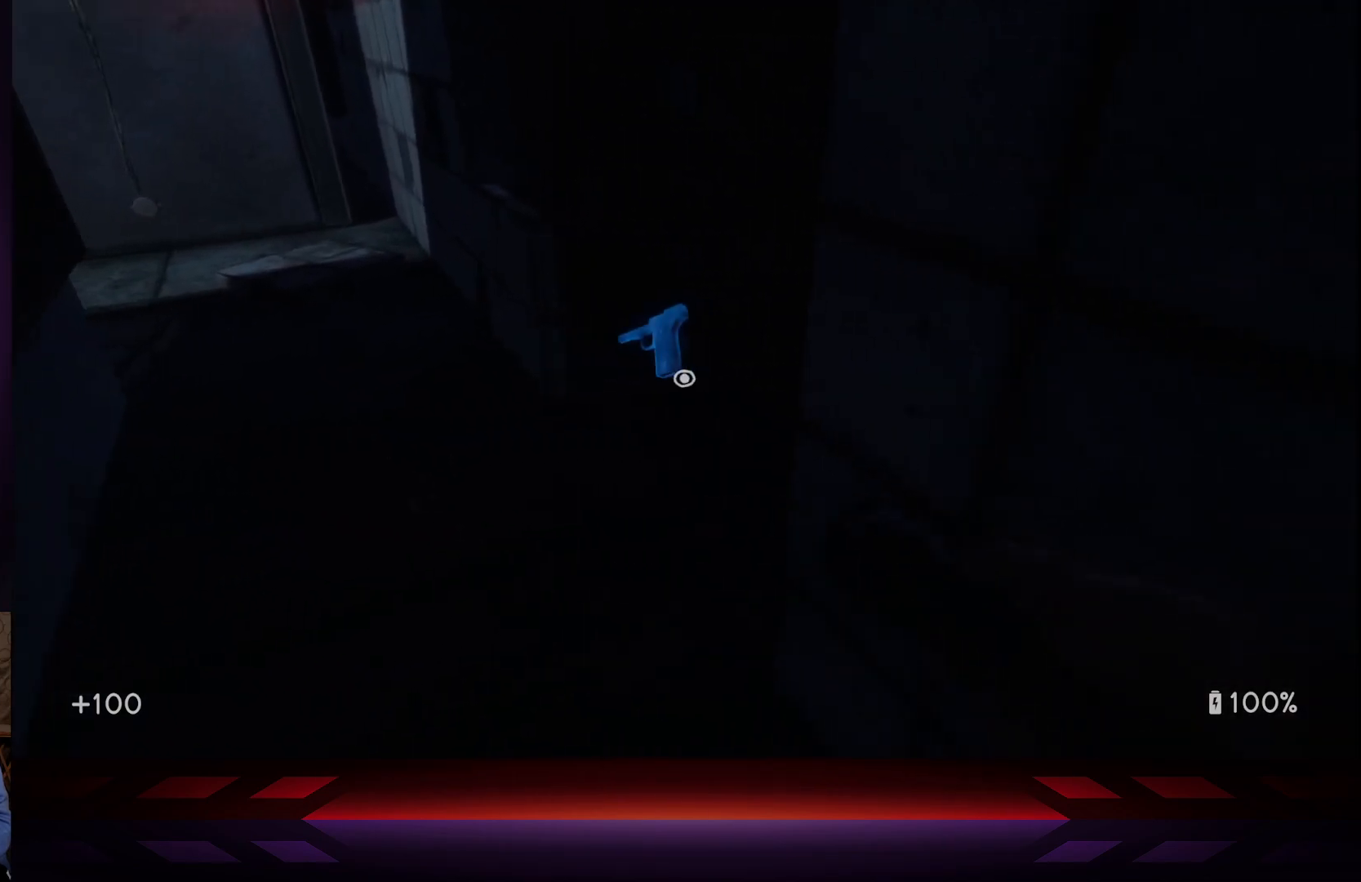
{"buttons": [], "left_stick": "center", "right_stick": "center", "events": [[17, "right_stick", "center"], [317, "left_stick", "center"]]}
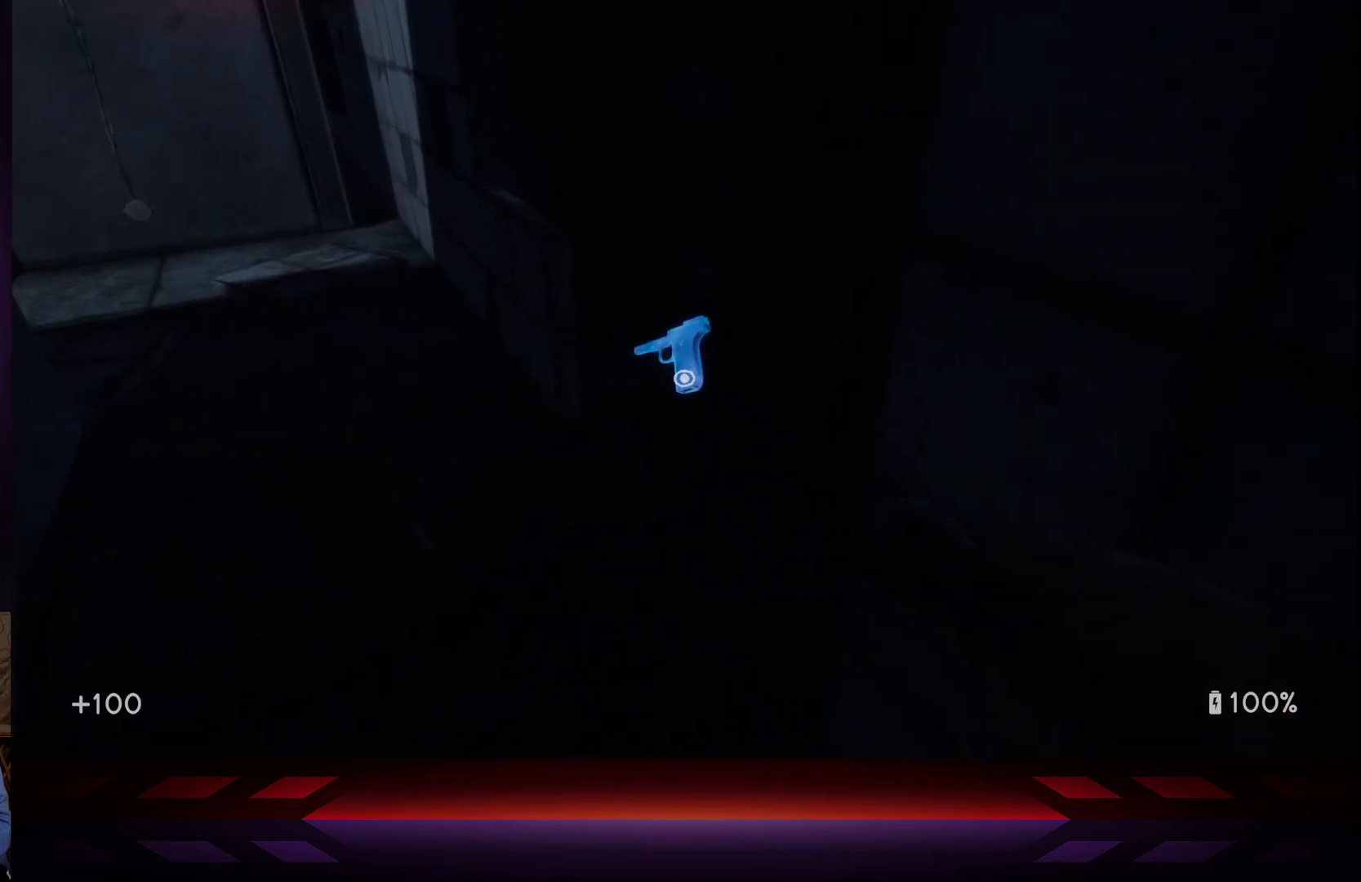
{"buttons": [], "left_stick": "up", "right_stick": "center", "events": [[450, "left_stick", "up"]]}
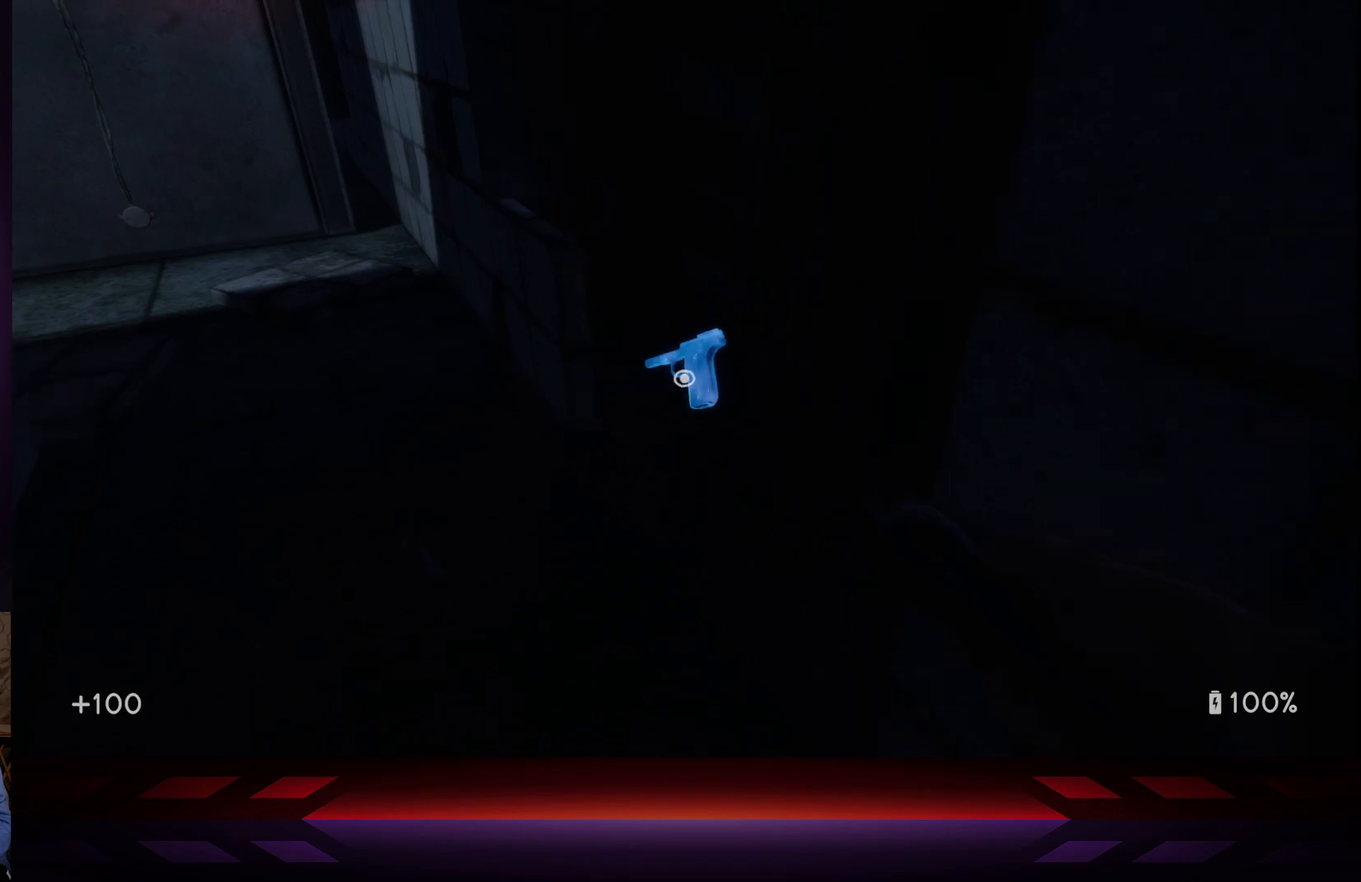
{"buttons": [], "left_stick": "center", "right_stick": "center", "events": [[133, "left_stick", "center"], [183, "right_stick", "down-right"], [367, "right_stick", "center"]]}
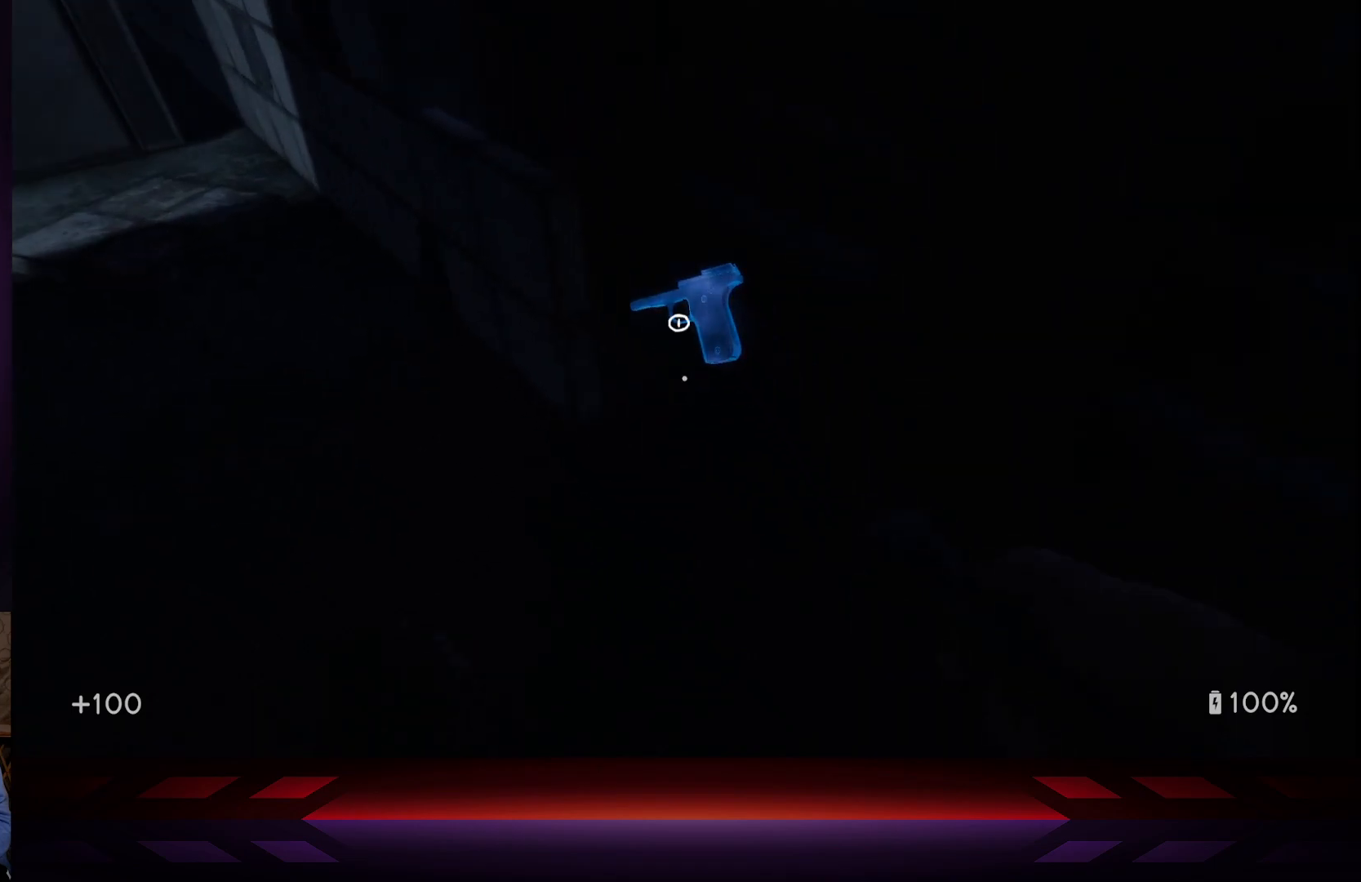
{"buttons": ["X"], "left_stick": "center", "right_stick": "center", "events": [[83, "right_stick", "up"], [200, "right_stick", "center"], [400, "X", "down"]]}
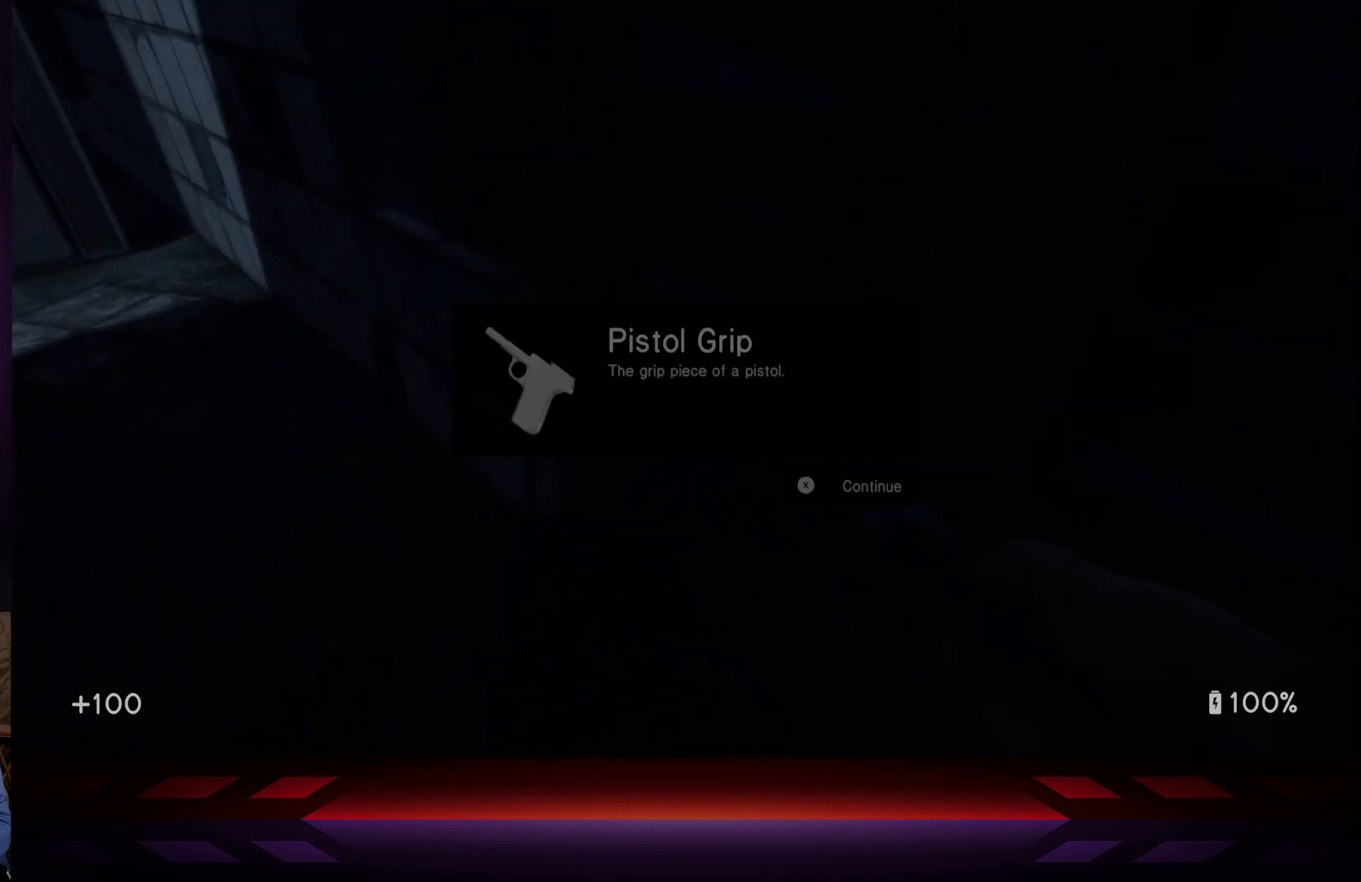
{"buttons": [], "left_stick": "center", "right_stick": "center", "events": [[50, "X", "up"]]}
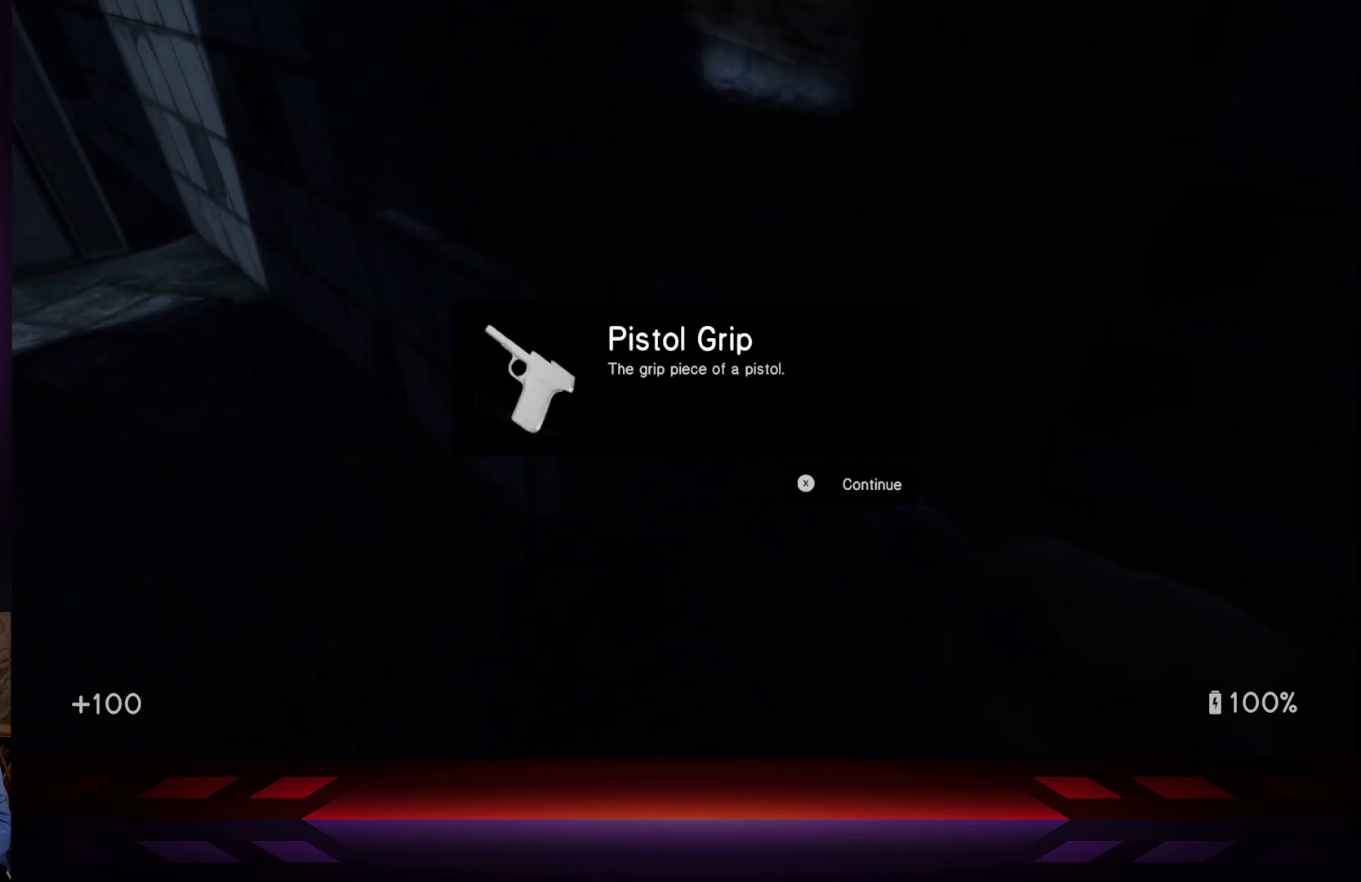
{"buttons": [], "left_stick": "center", "right_stick": "center", "events": []}
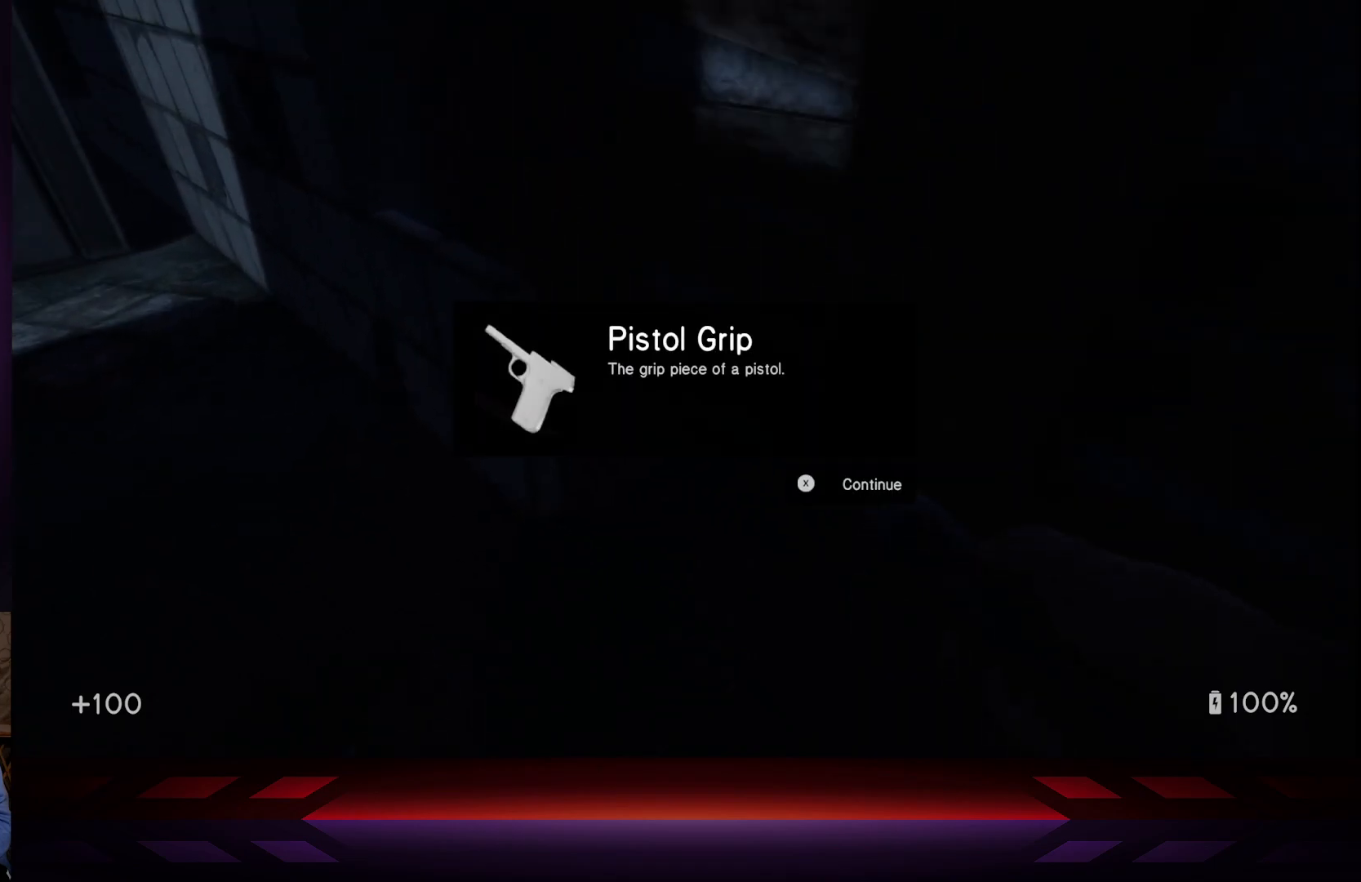
{"buttons": [], "left_stick": "center", "right_stick": "center", "events": [[167, "A", "down"], [333, "A", "up"]]}
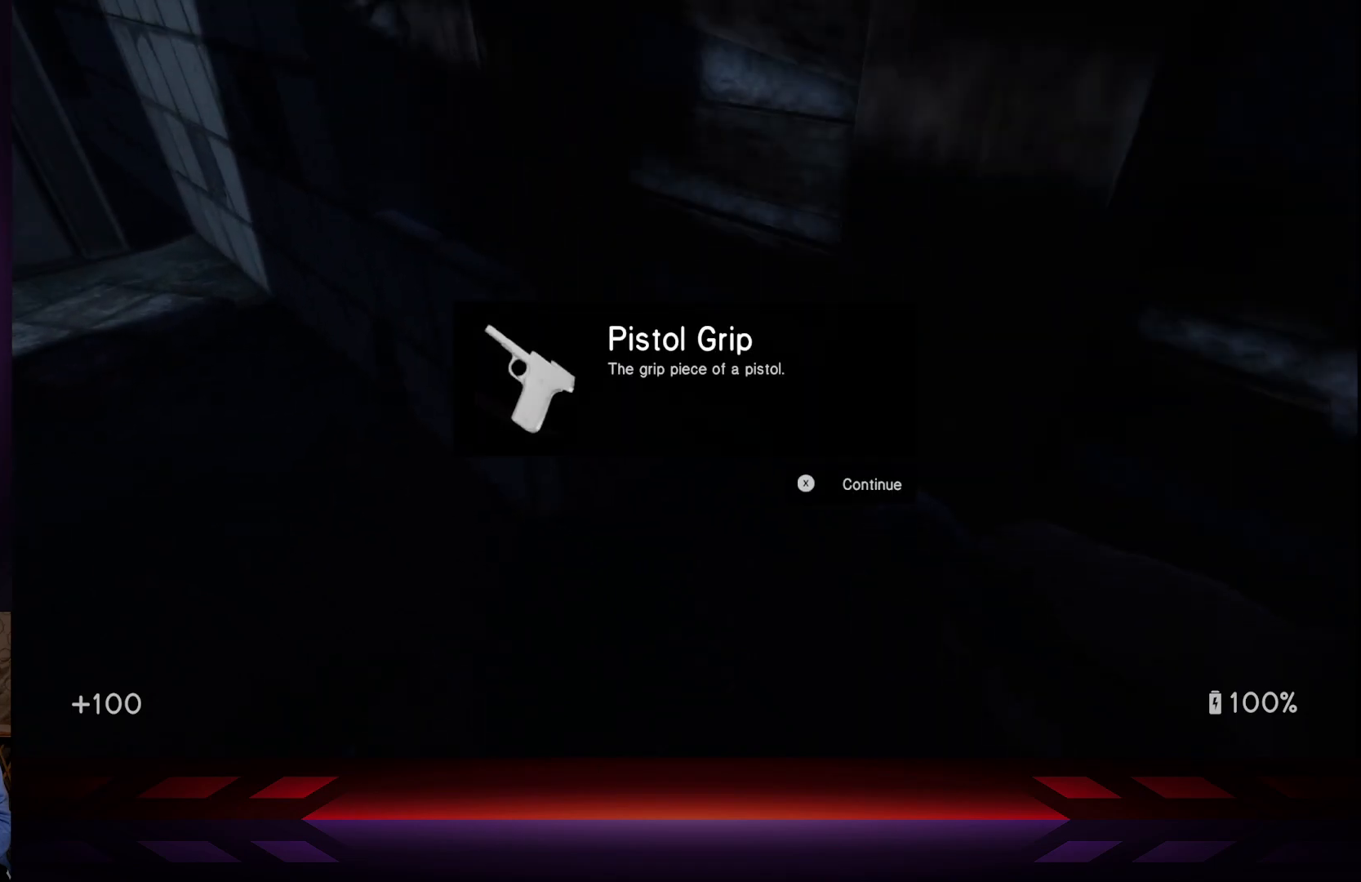
{"buttons": [], "left_stick": "center", "right_stick": "center", "events": [[200, "X", "down"], [383, "X", "up"]]}
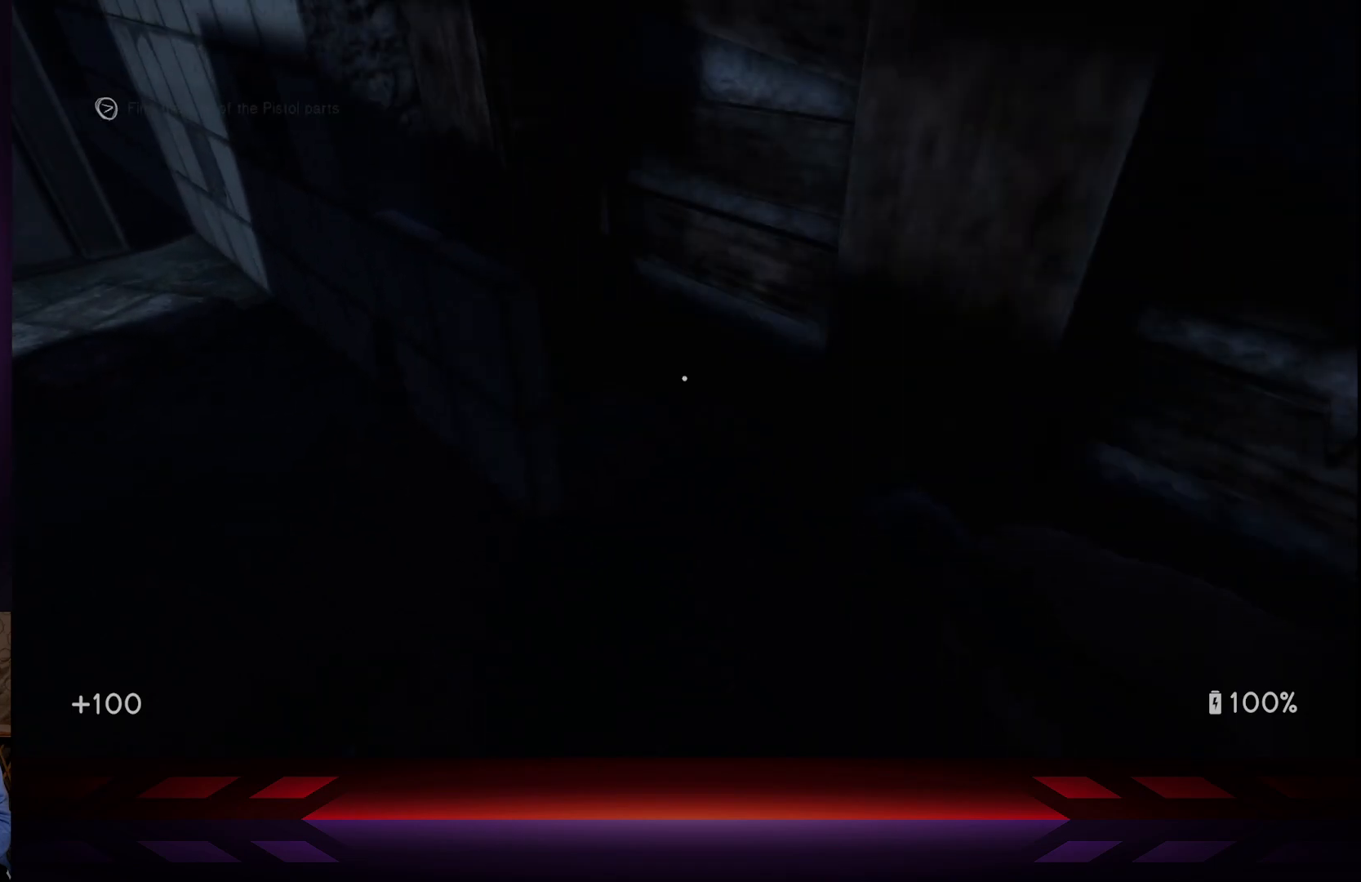
{"buttons": [], "left_stick": "up", "right_stick": "center", "events": [[117, "right_stick", "left"], [217, "right_stick", "up-left"], [333, "left_stick", "up"], [433, "right_stick", "center"]]}
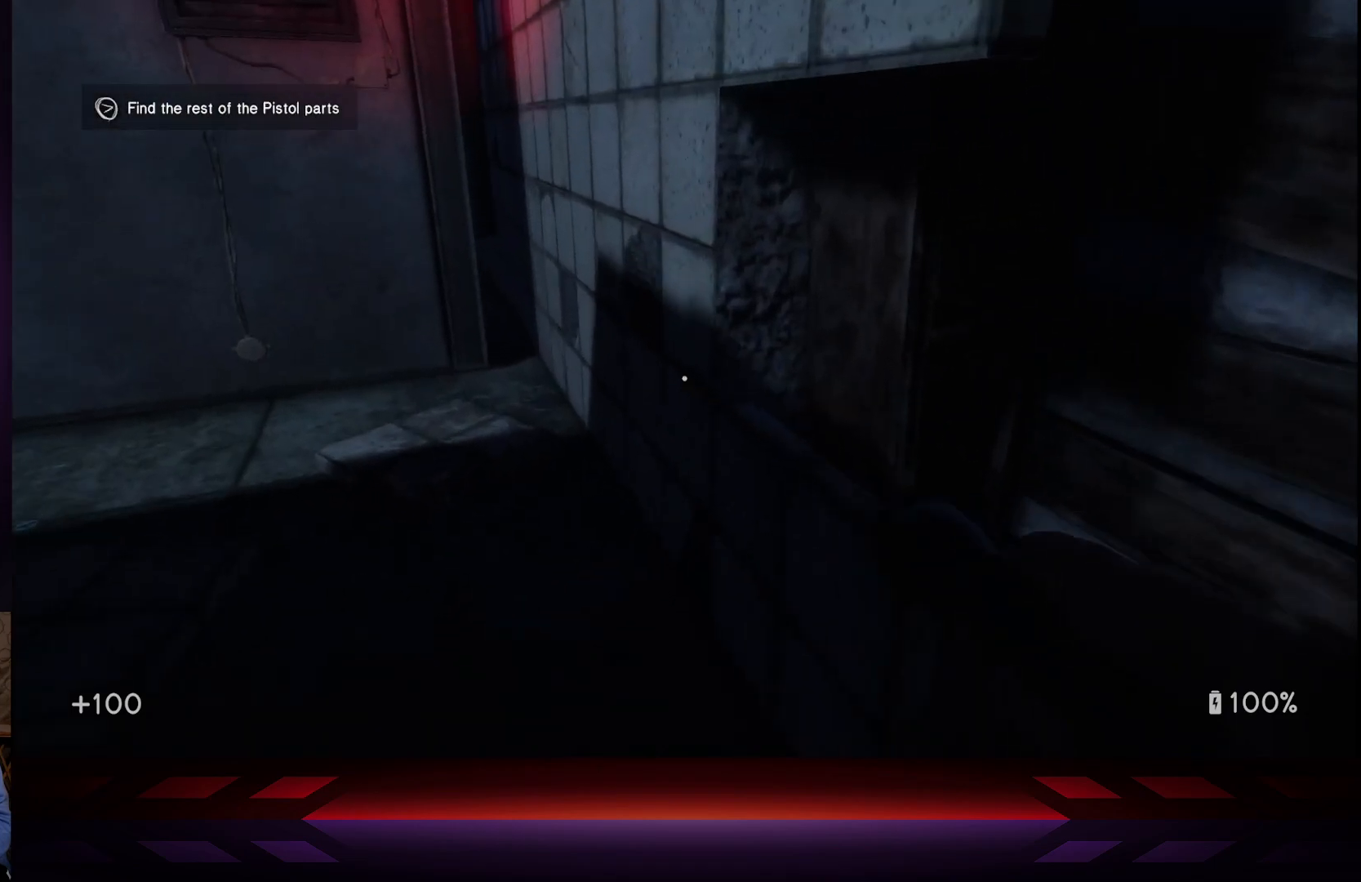
{"buttons": [], "left_stick": "up-left", "right_stick": "left", "events": [[150, "left_stick", "up-left"], [283, "right_stick", "left"]]}
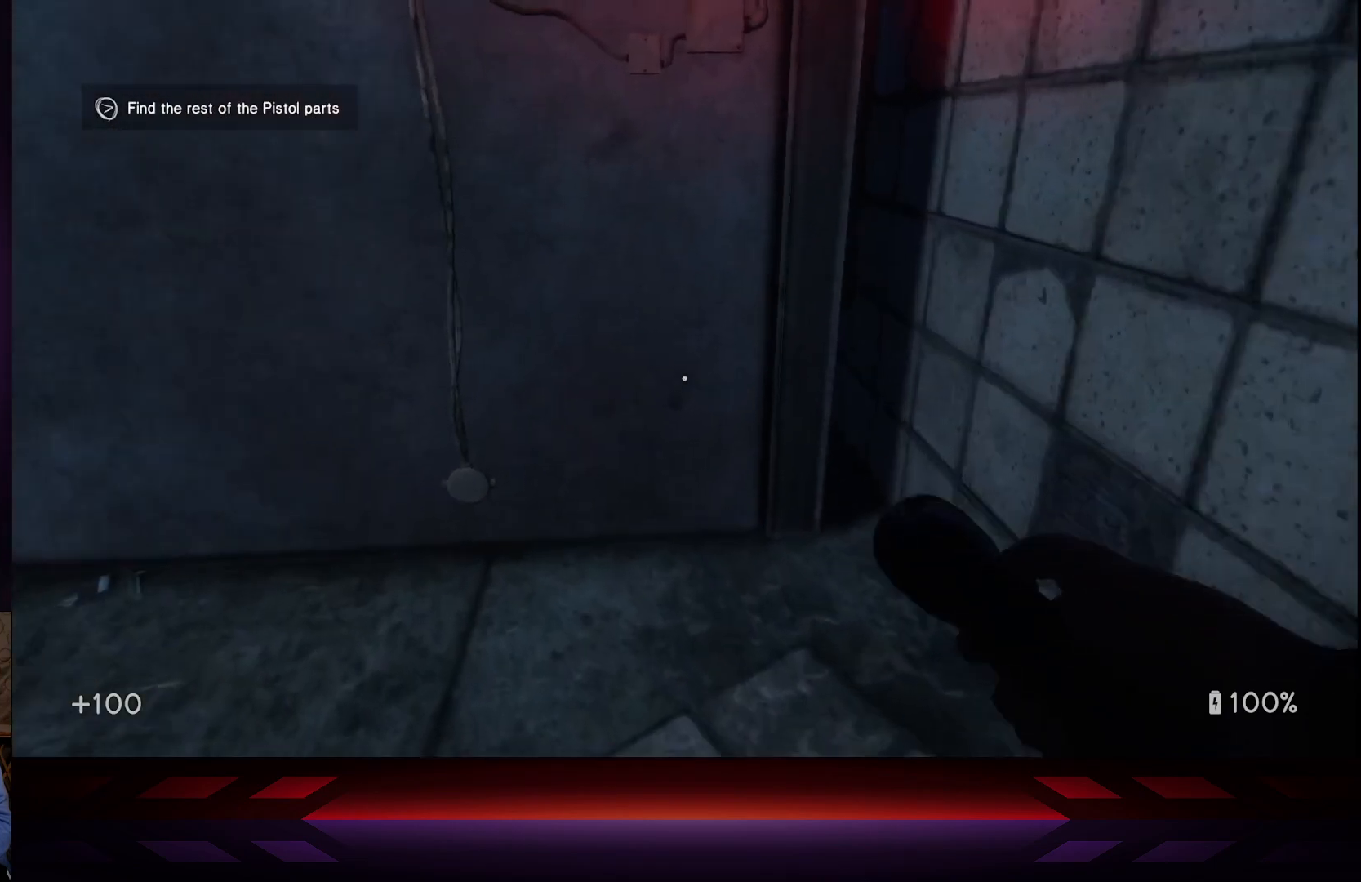
{"buttons": [], "left_stick": "center", "right_stick": "left", "events": [[33, "left_stick", "center"]]}
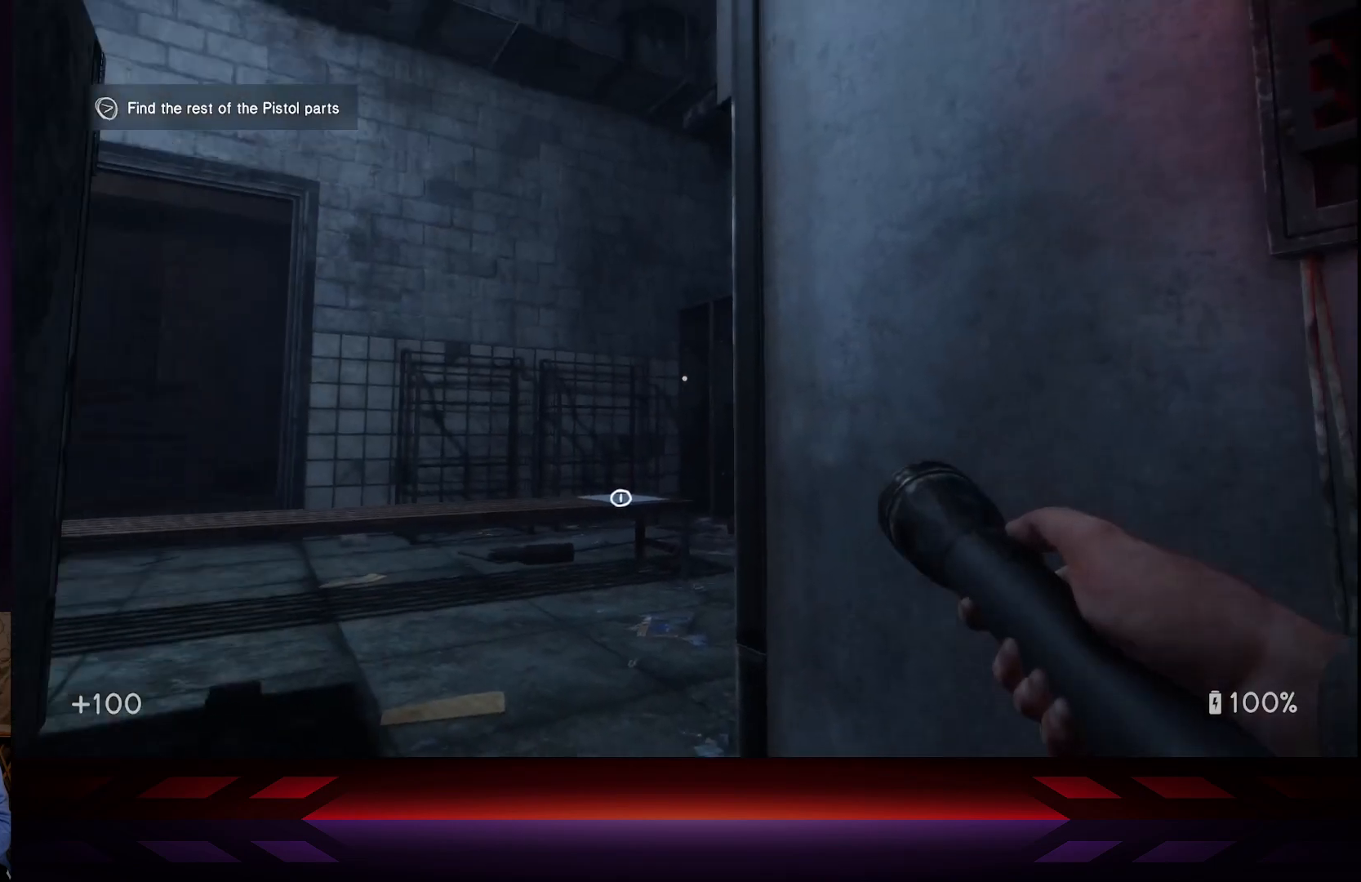
{"buttons": [], "left_stick": "center", "right_stick": "center", "events": [[150, "right_stick", "center"]]}
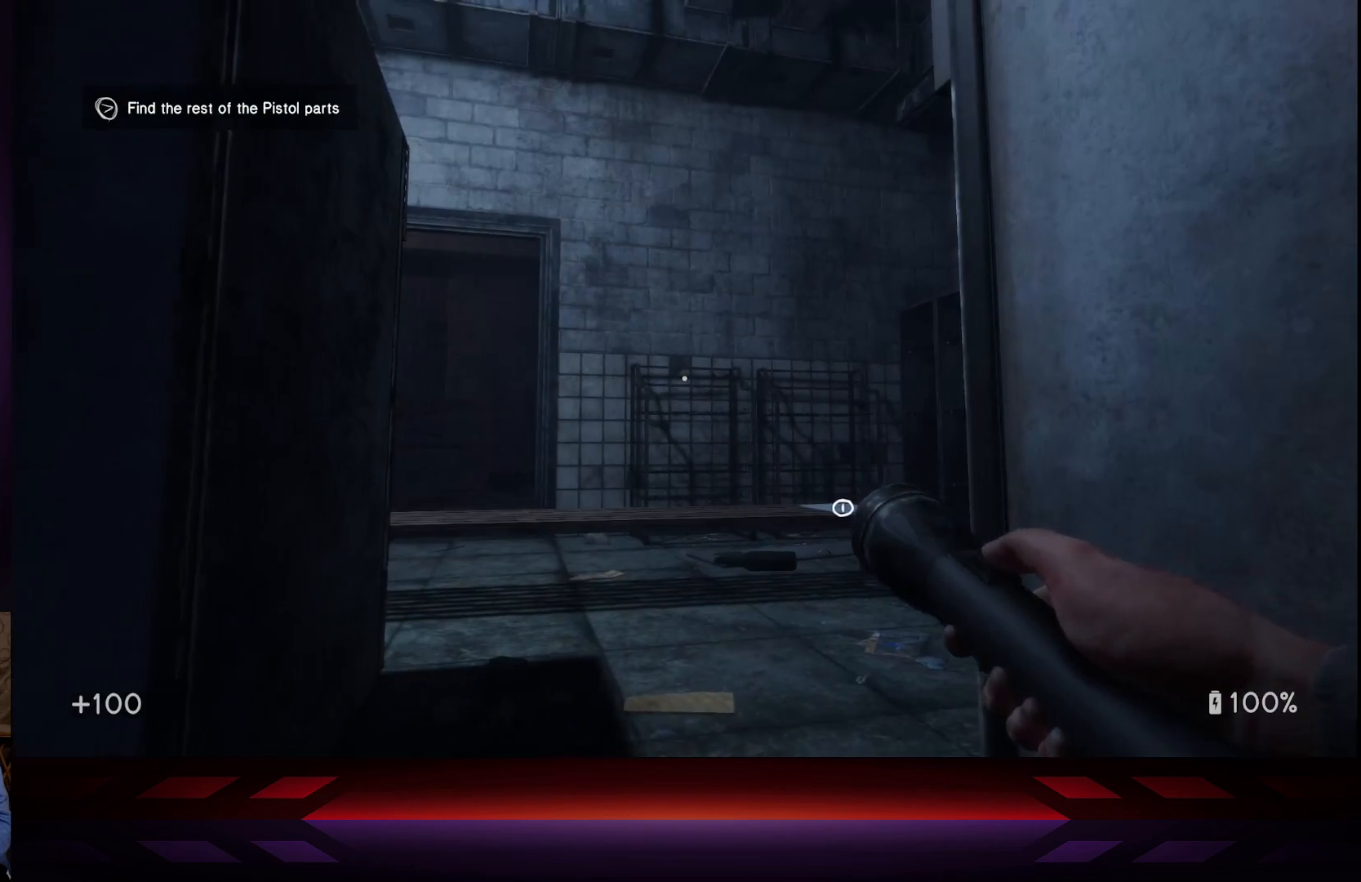
{"buttons": [], "left_stick": "left", "right_stick": "left", "events": [[217, "left_stick", "left"], [250, "right_stick", "down"], [300, "right_stick", "down-left"], [467, "right_stick", "left"]]}
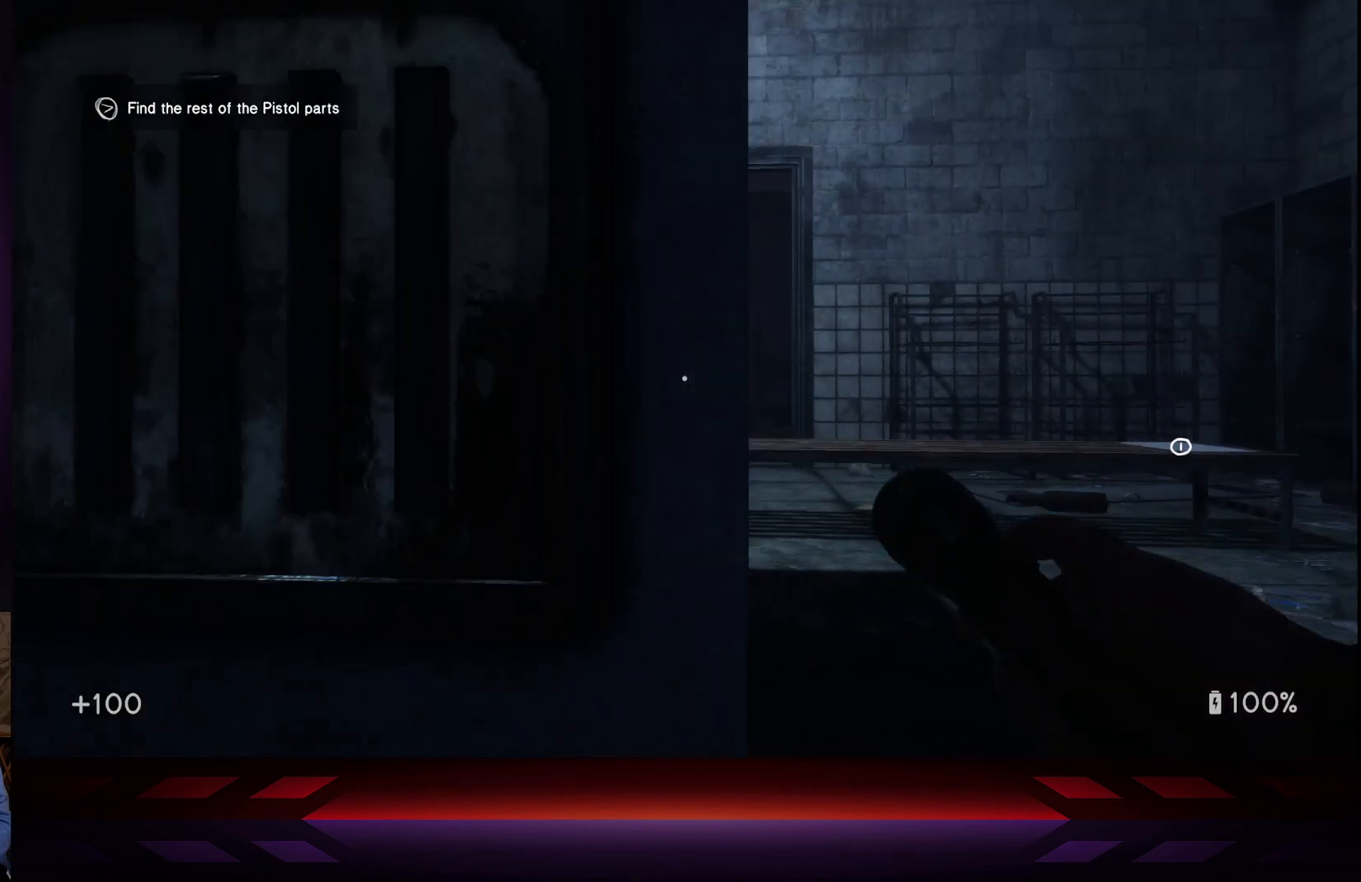
{"buttons": [], "left_stick": "up-left", "right_stick": "center", "events": [[183, "right_stick", "center"], [417, "left_stick", "up-left"]]}
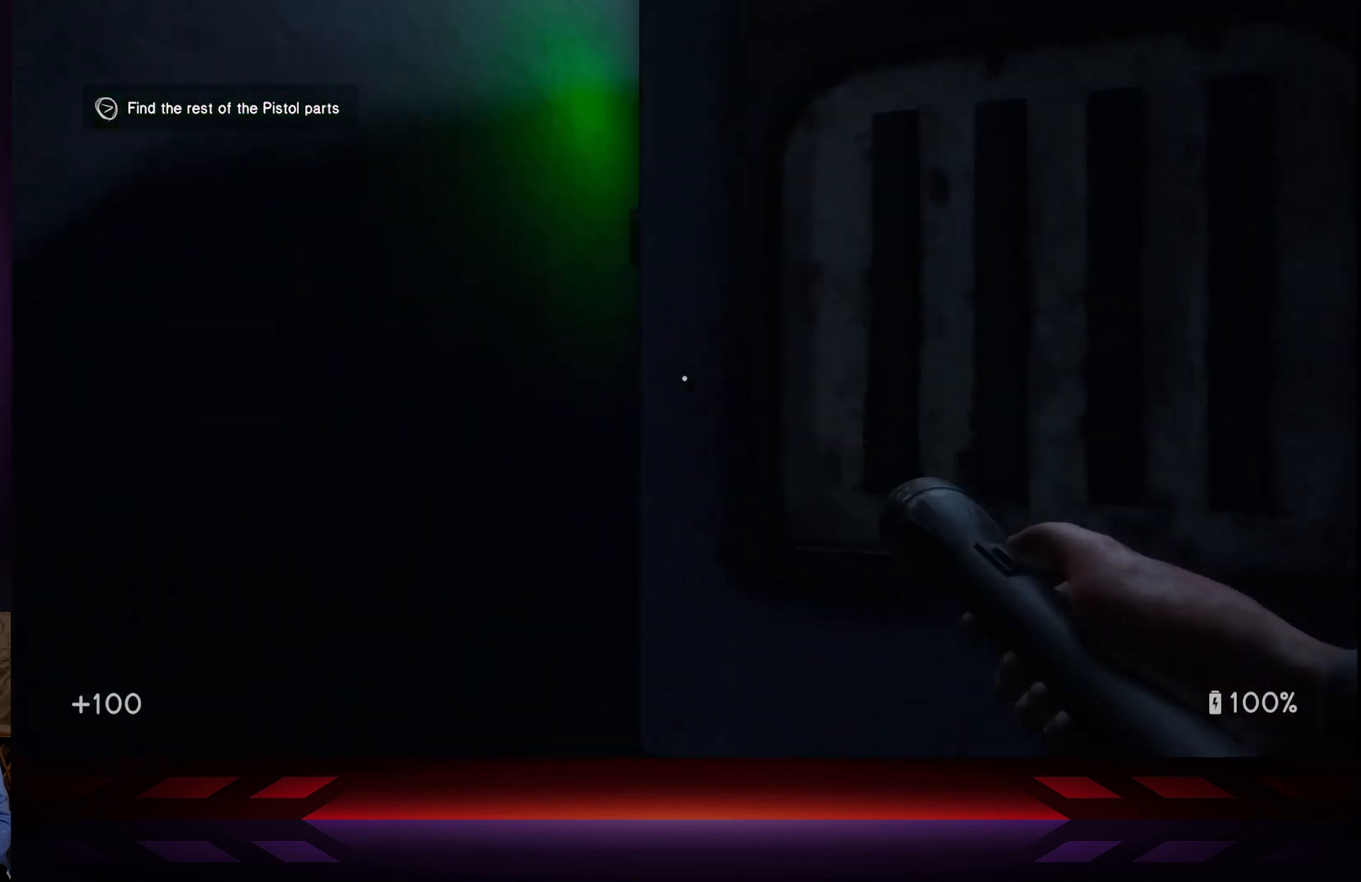
{"buttons": [], "left_stick": "up-left", "right_stick": "center", "events": [[17, "right_stick", "up-right"], [350, "left_stick", "up"], [433, "right_stick", "center"], [483, "left_stick", "up-left"]]}
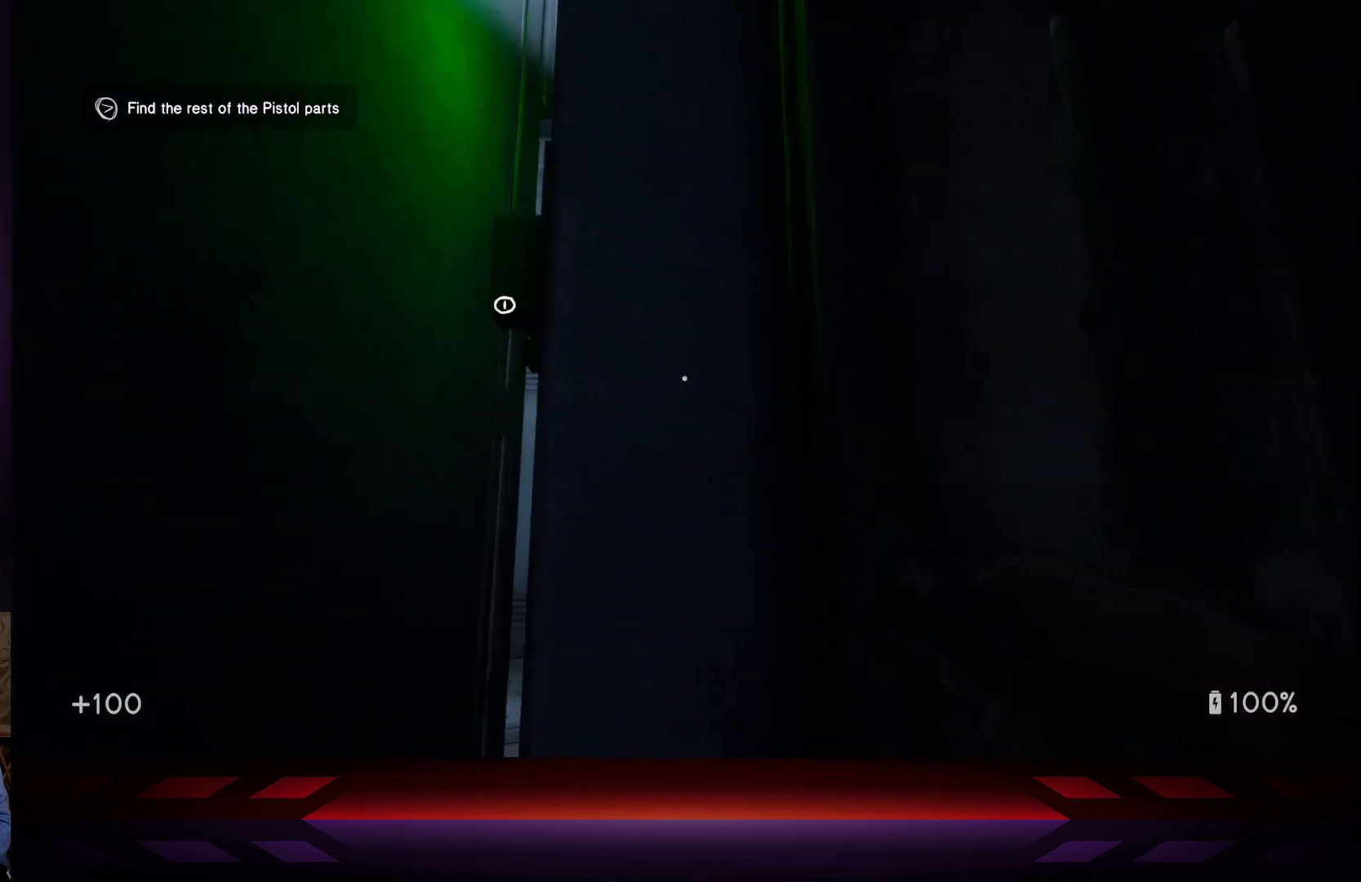
{"buttons": [], "left_stick": "left", "right_stick": "center", "events": [[183, "left_stick", "center"], [217, "right_stick", "up-left"], [367, "right_stick", "center"], [417, "left_stick", "left"]]}
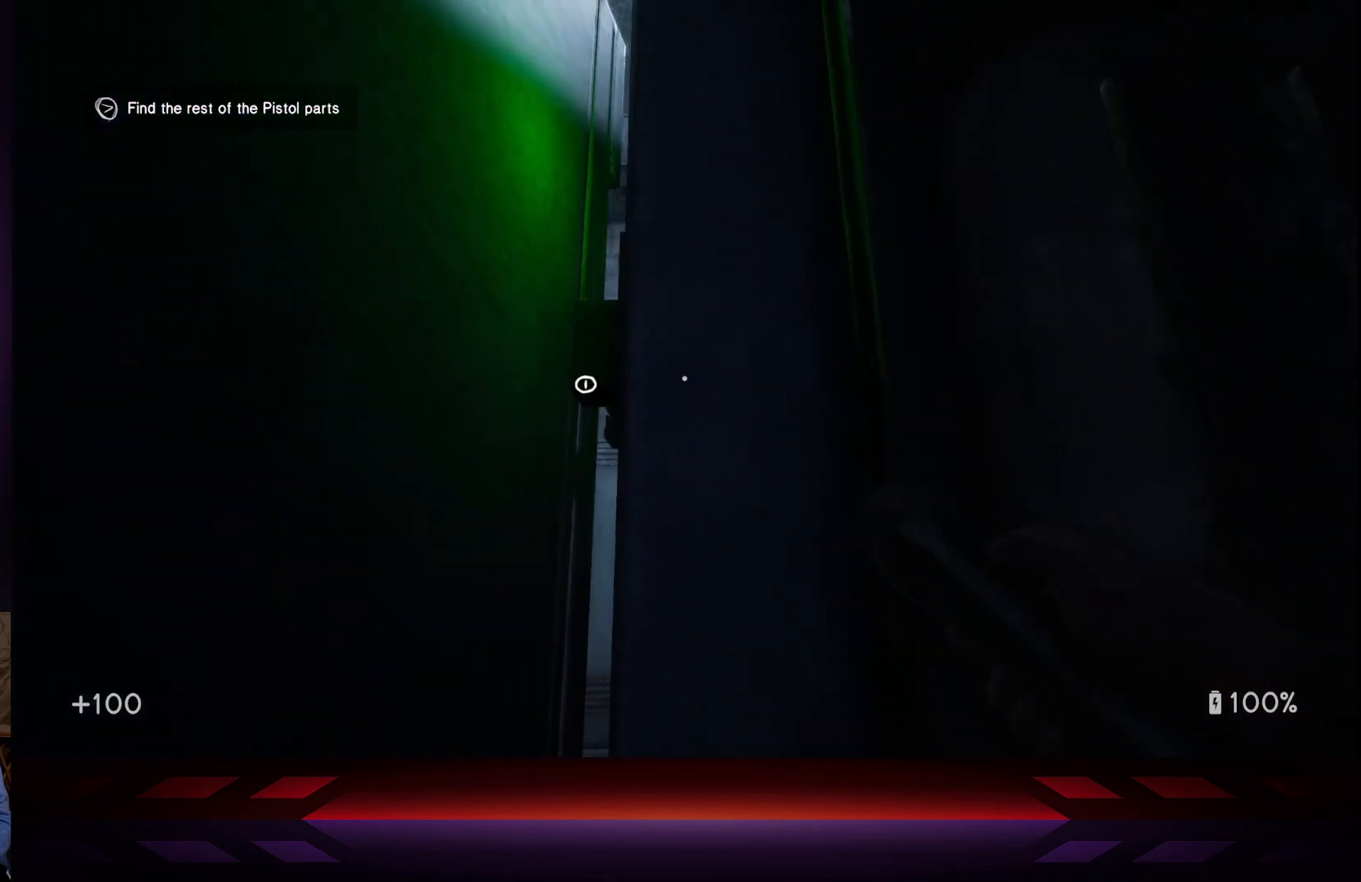
{"buttons": [], "left_stick": "center", "right_stick": "center", "events": [[67, "left_stick", "center"], [133, "right_stick", "left"], [300, "right_stick", "center"]]}
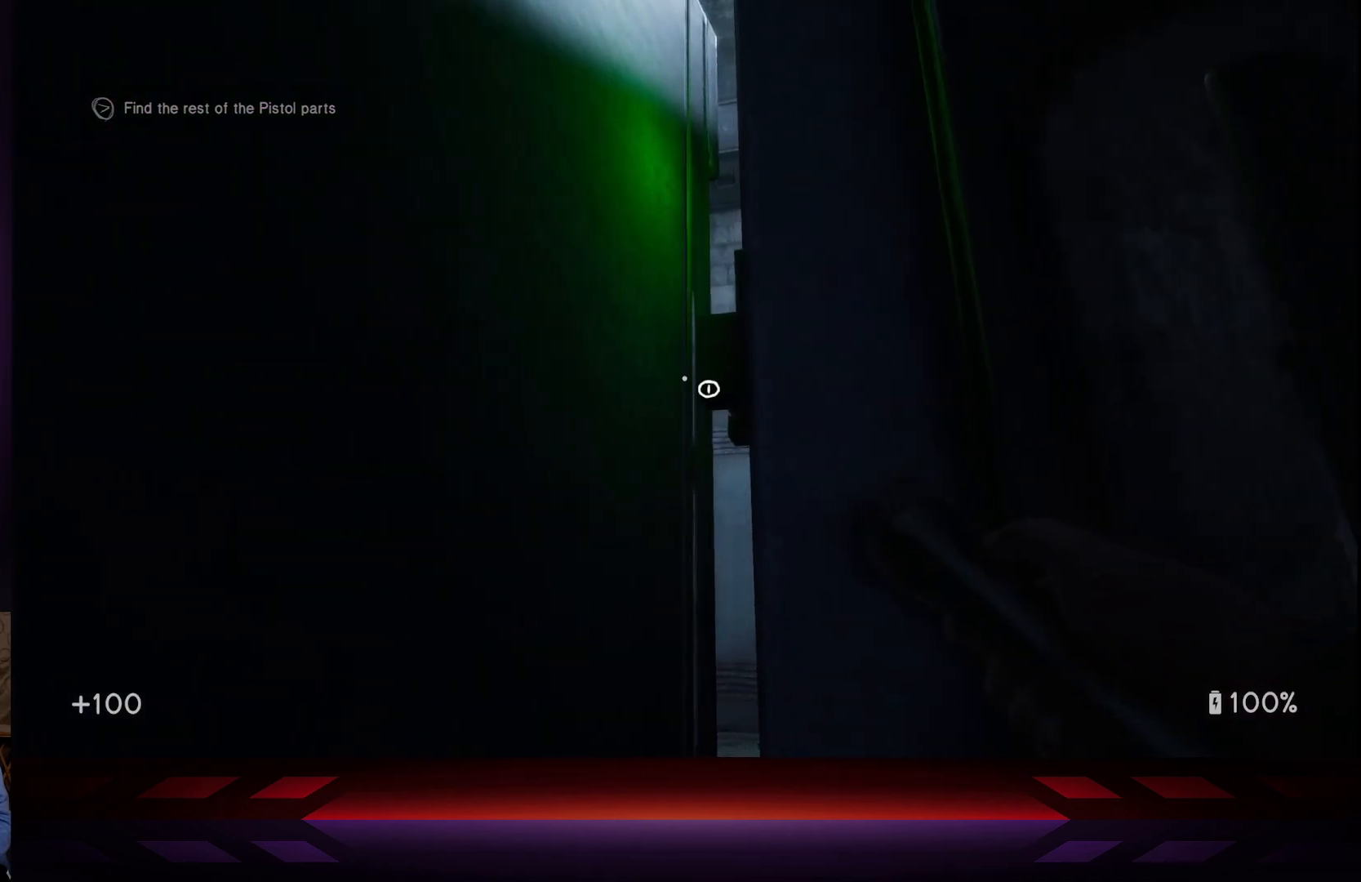
{"buttons": [], "left_stick": "center", "right_stick": "down-left", "events": [[50, "right_stick", "right"], [133, "right_stick", "center"], [500, "right_stick", "down-left"]]}
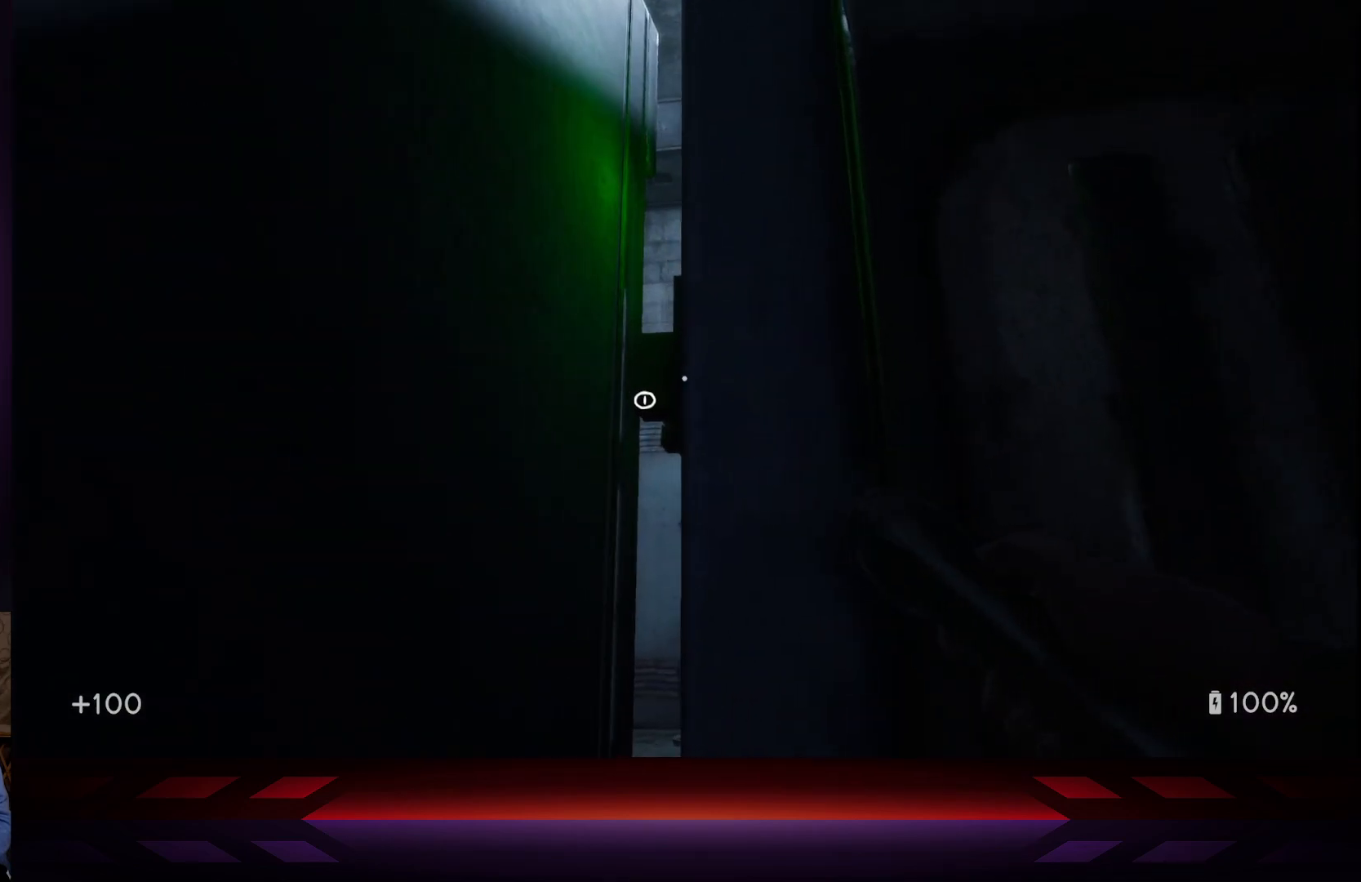
{"buttons": [], "left_stick": "center", "right_stick": "center", "events": [[83, "right_stick", "center"]]}
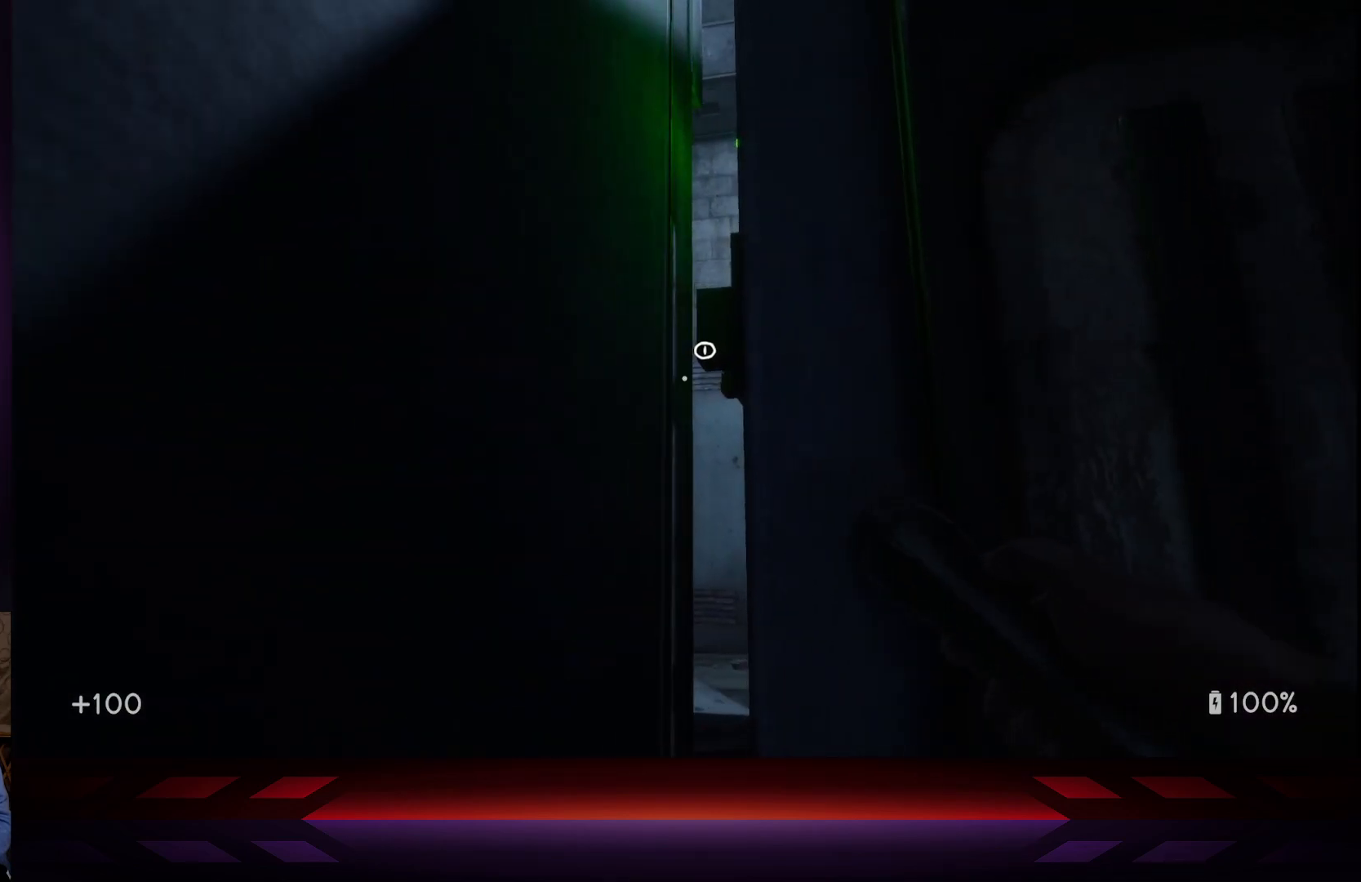
{"buttons": [], "left_stick": "center", "right_stick": "center", "events": [[283, "right_stick", "up-right"], [350, "right_stick", "center"]]}
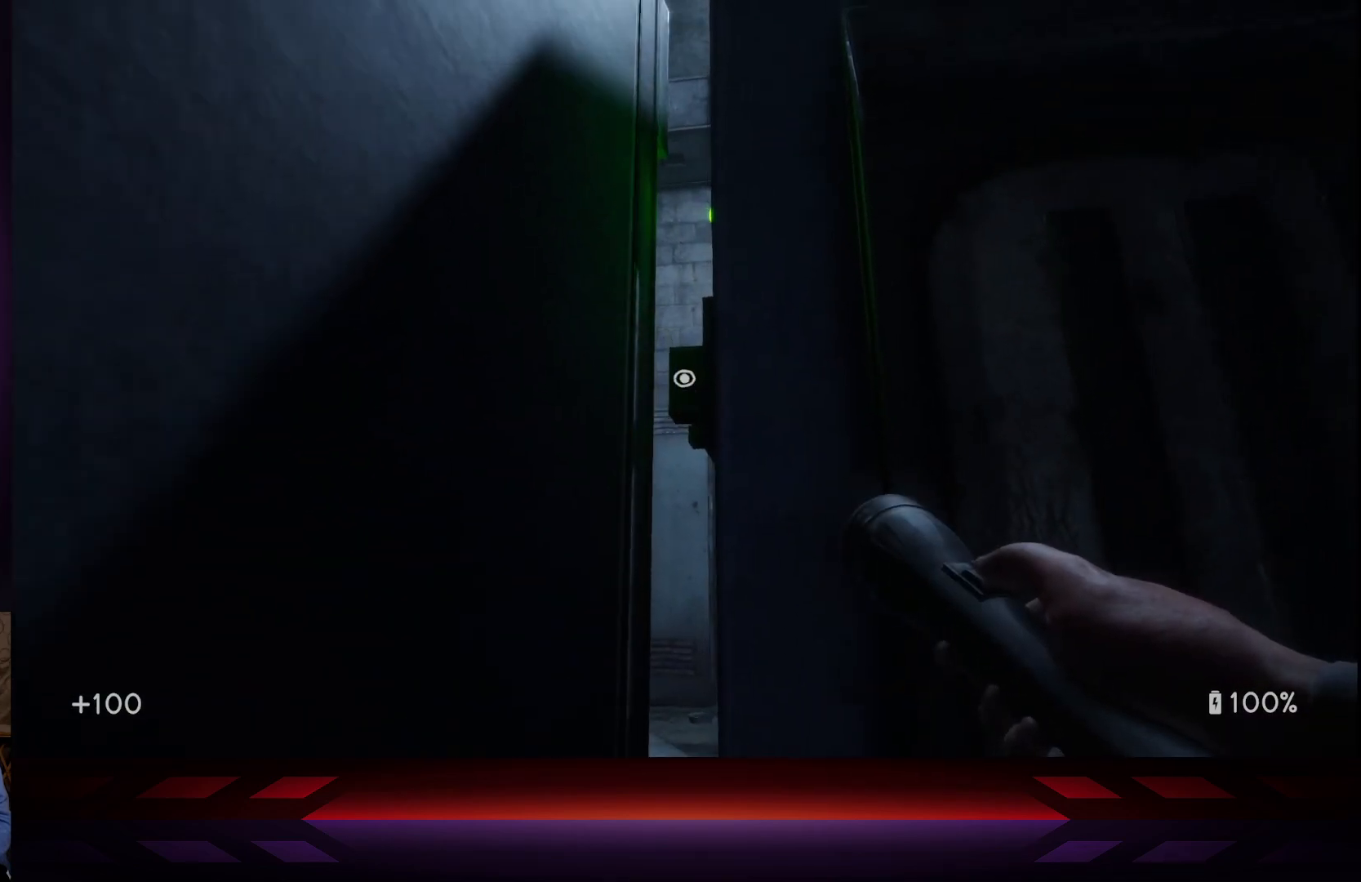
{"buttons": [], "left_stick": "center", "right_stick": "center", "events": [[167, "X", "down"], [300, "X", "up"]]}